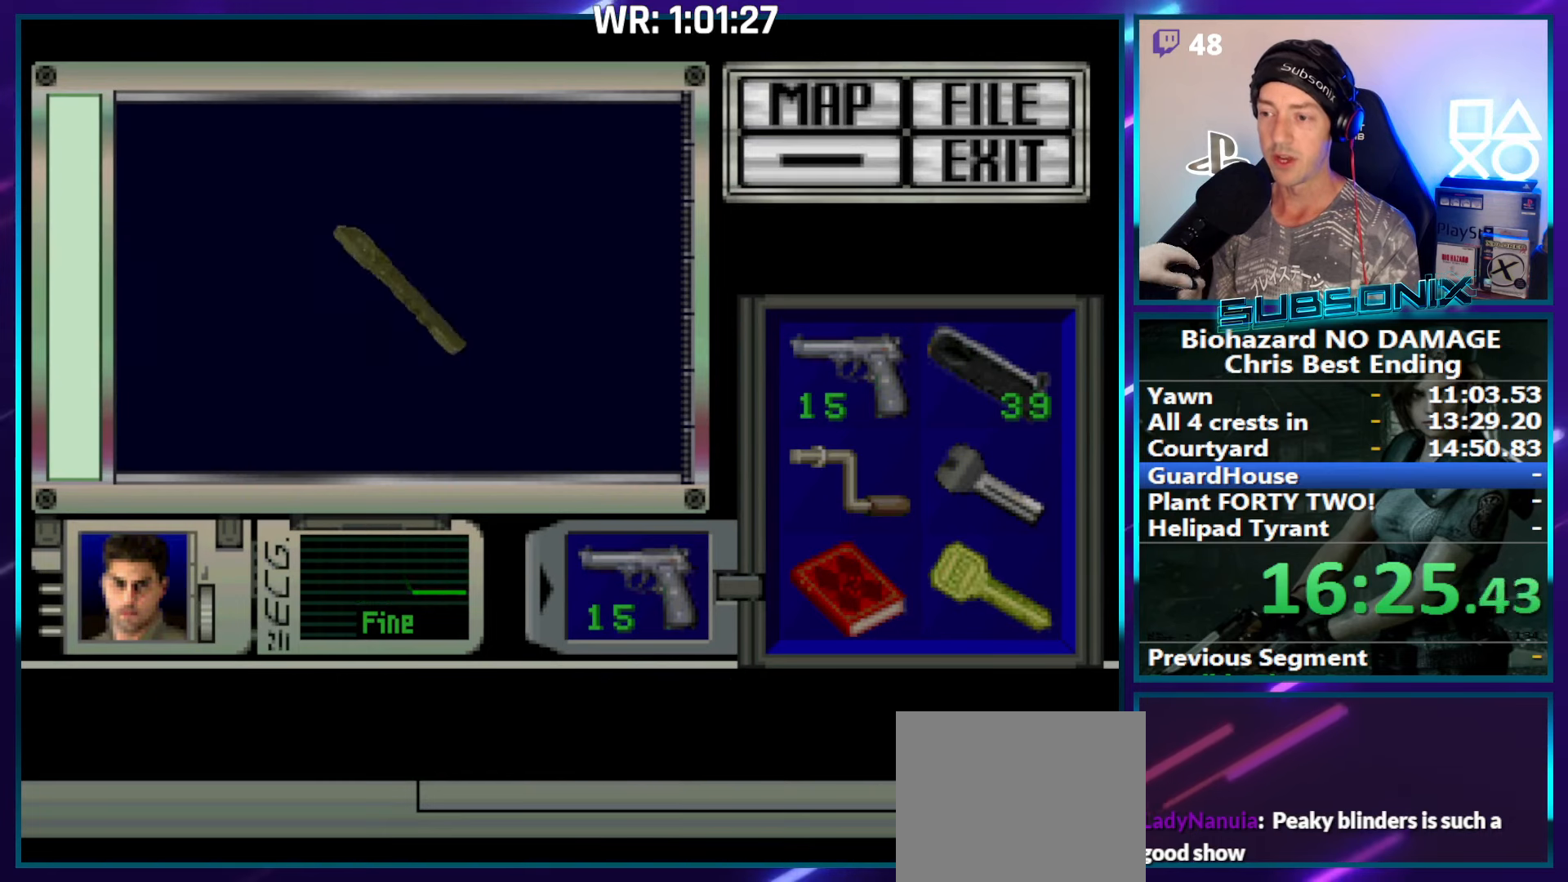
Gameplay with a controller (PlayStation layout); each line is a JSON object with the inputs held at the frame after it. "events" lists button and stick changes between this image and that frame as [ms after this image, input, new state], when the widget could be followed in between. Not read: L3 R3 left_stick.
{"buttons": ["SQUARE", "DPAD_LEFT"], "right_stick": "center", "events": [[50, "CROSS", "up"], [100, "CROSS", "down"], [283, "SQUARE", "down"], [317, "CROSS", "up"], [483, "DPAD_LEFT", "down"]]}
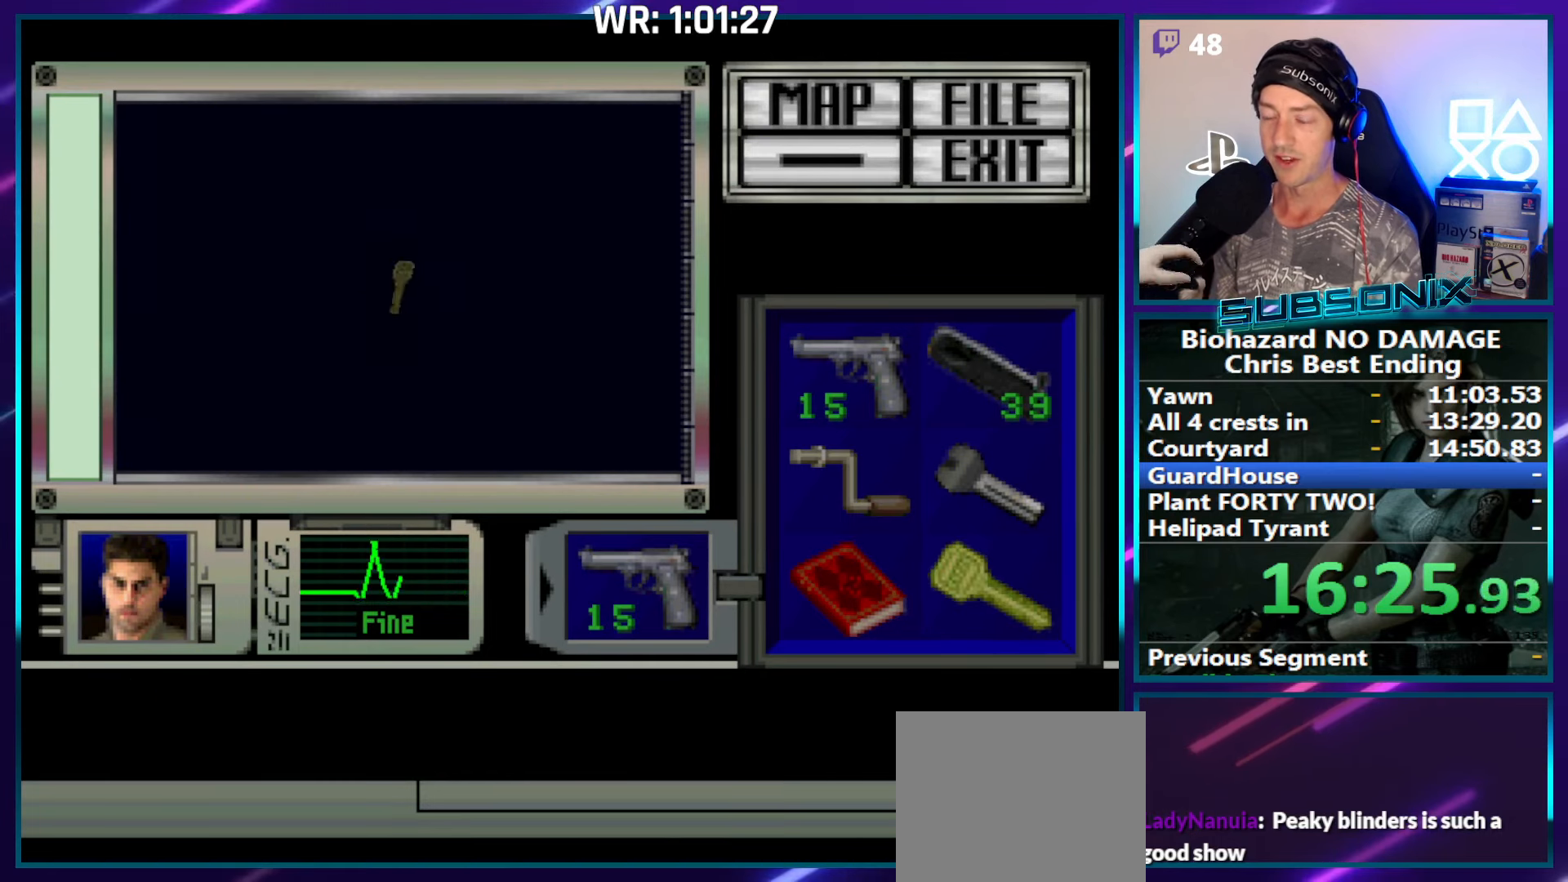
{"buttons": ["SQUARE", "DPAD_LEFT"], "right_stick": "center", "events": []}
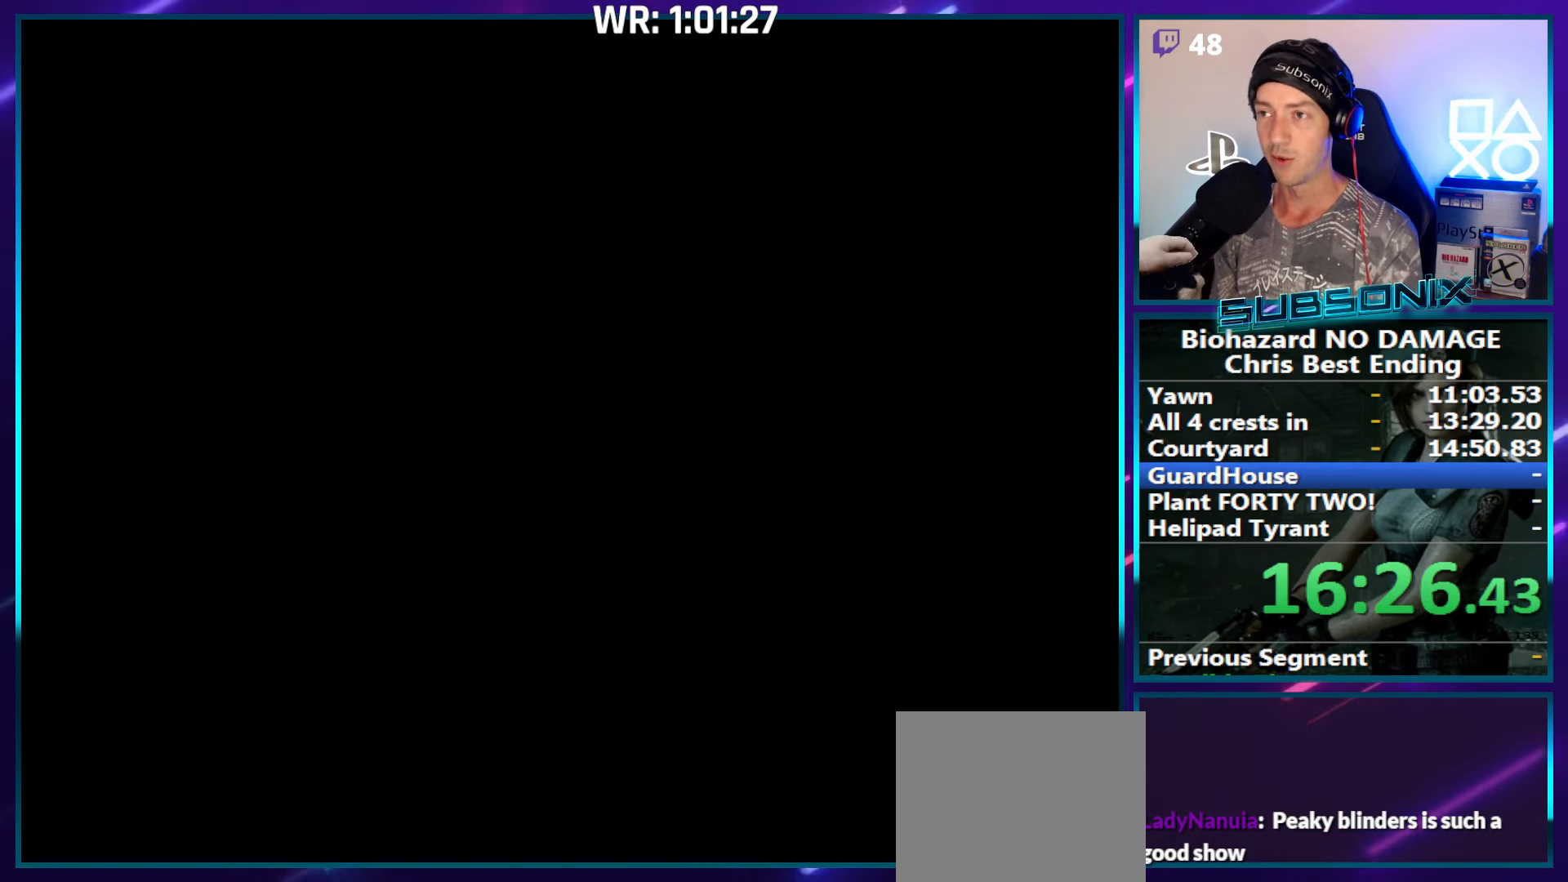
{"buttons": ["SQUARE", "DPAD_LEFT"], "right_stick": "center", "events": []}
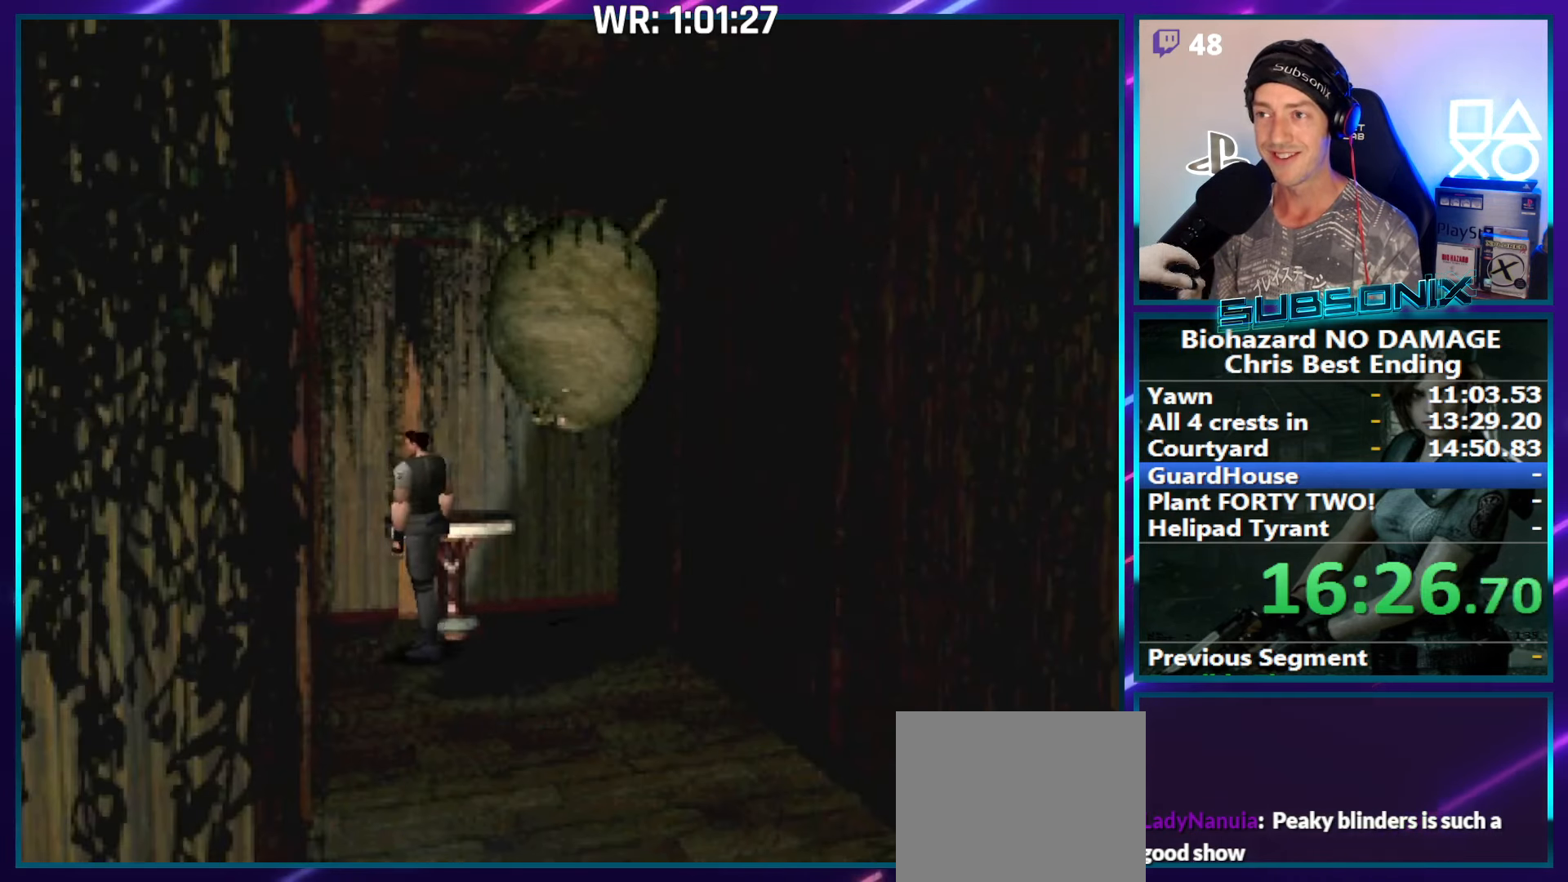
{"buttons": ["SQUARE", "DPAD_UP", "DPAD_LEFT"], "right_stick": "center", "events": [[333, "DPAD_UP", "down"]]}
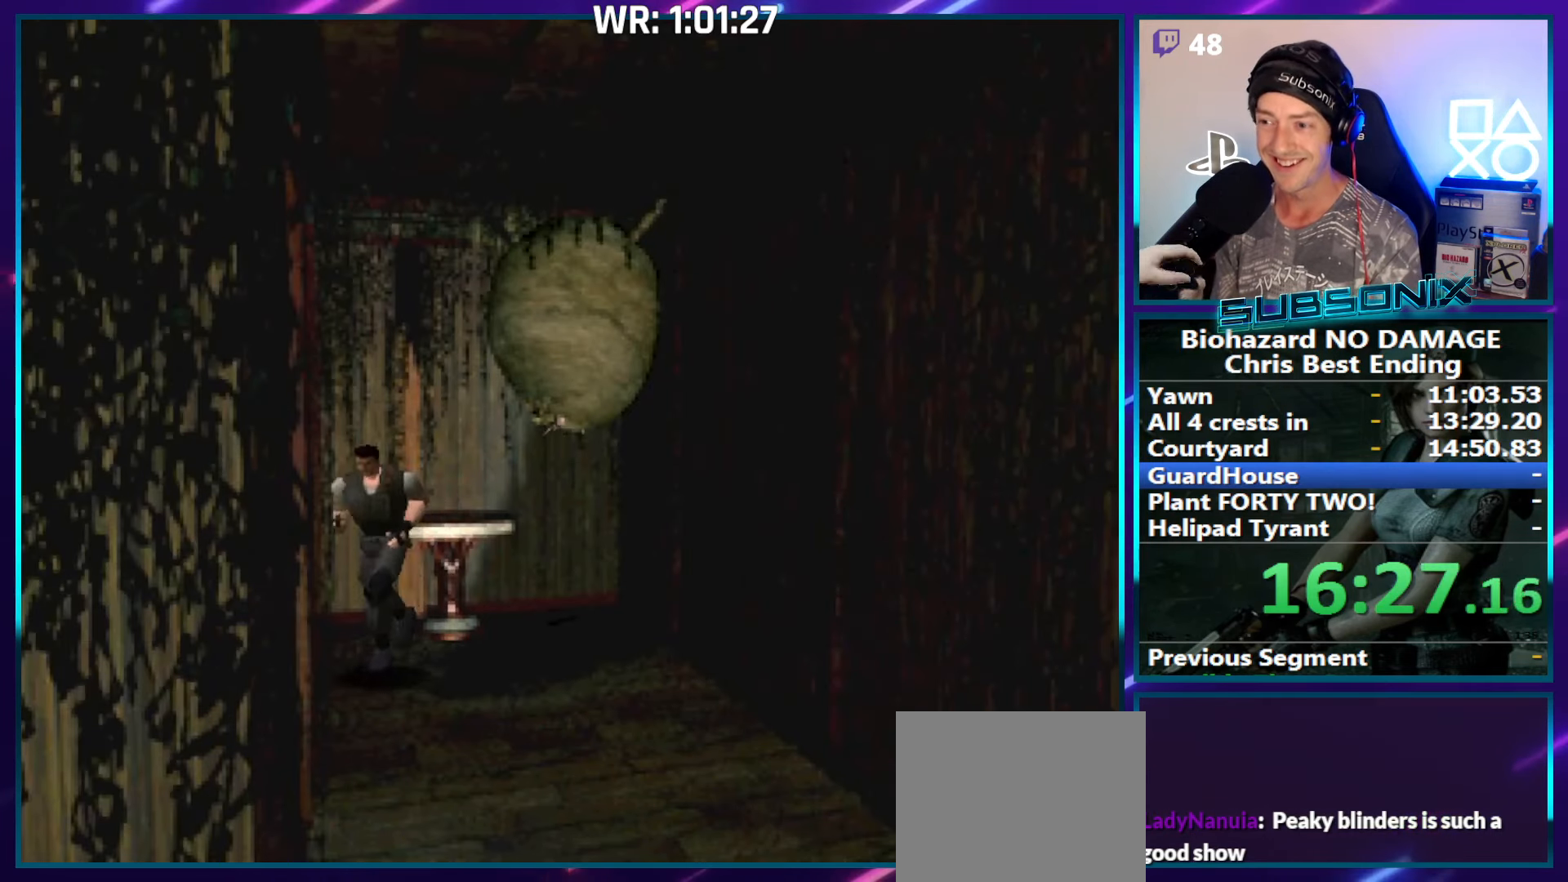
{"buttons": ["SQUARE", "DPAD_UP"], "right_stick": "center", "events": [[233, "DPAD_LEFT", "up"]]}
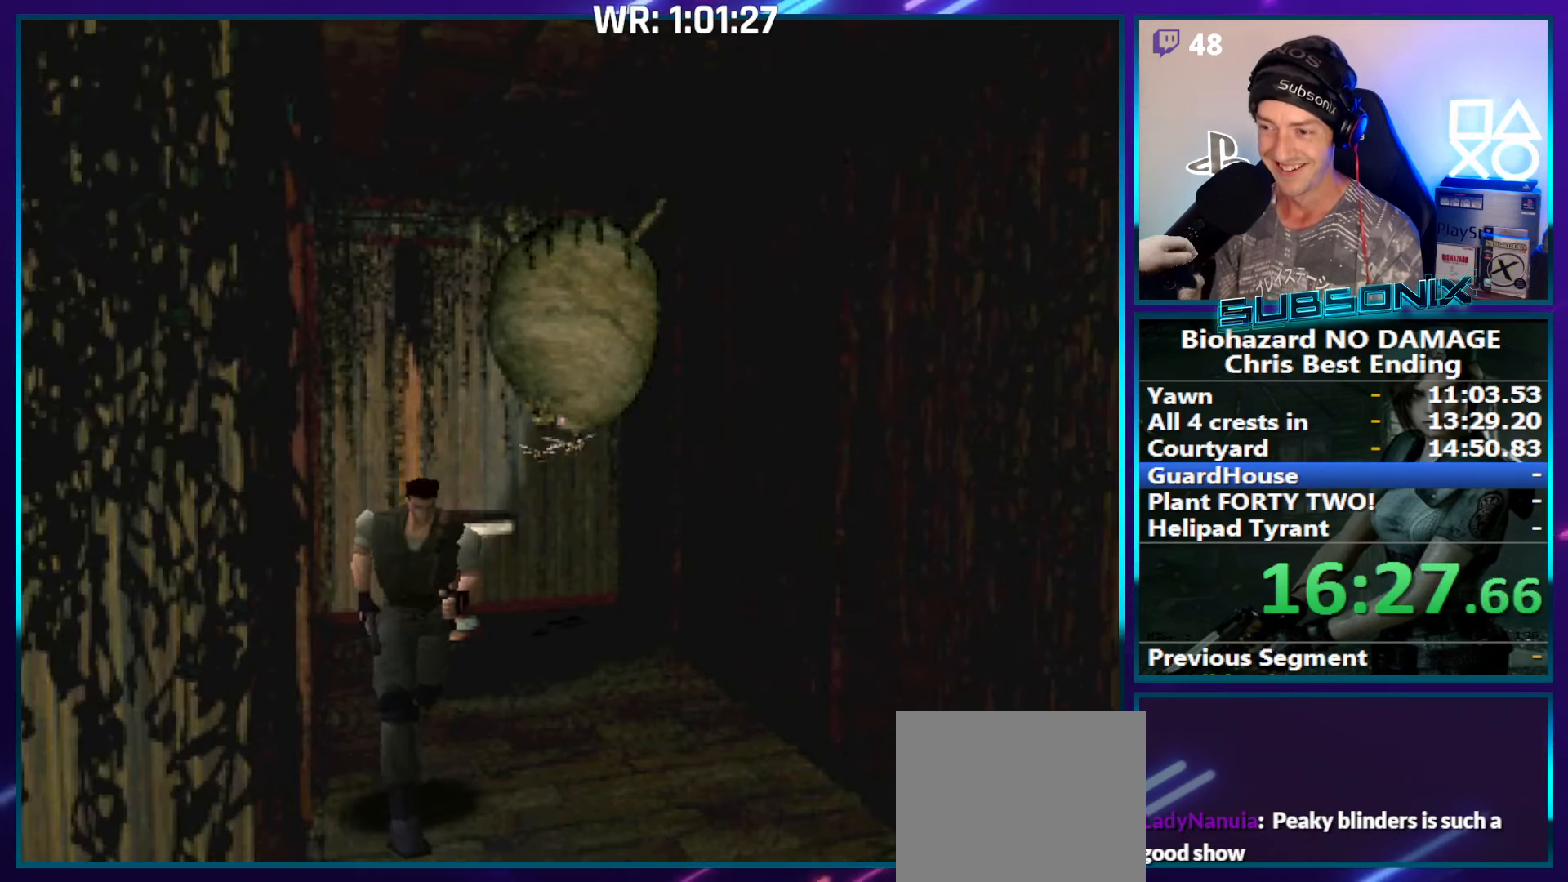
{"buttons": ["SQUARE", "DPAD_UP"], "right_stick": "center", "events": []}
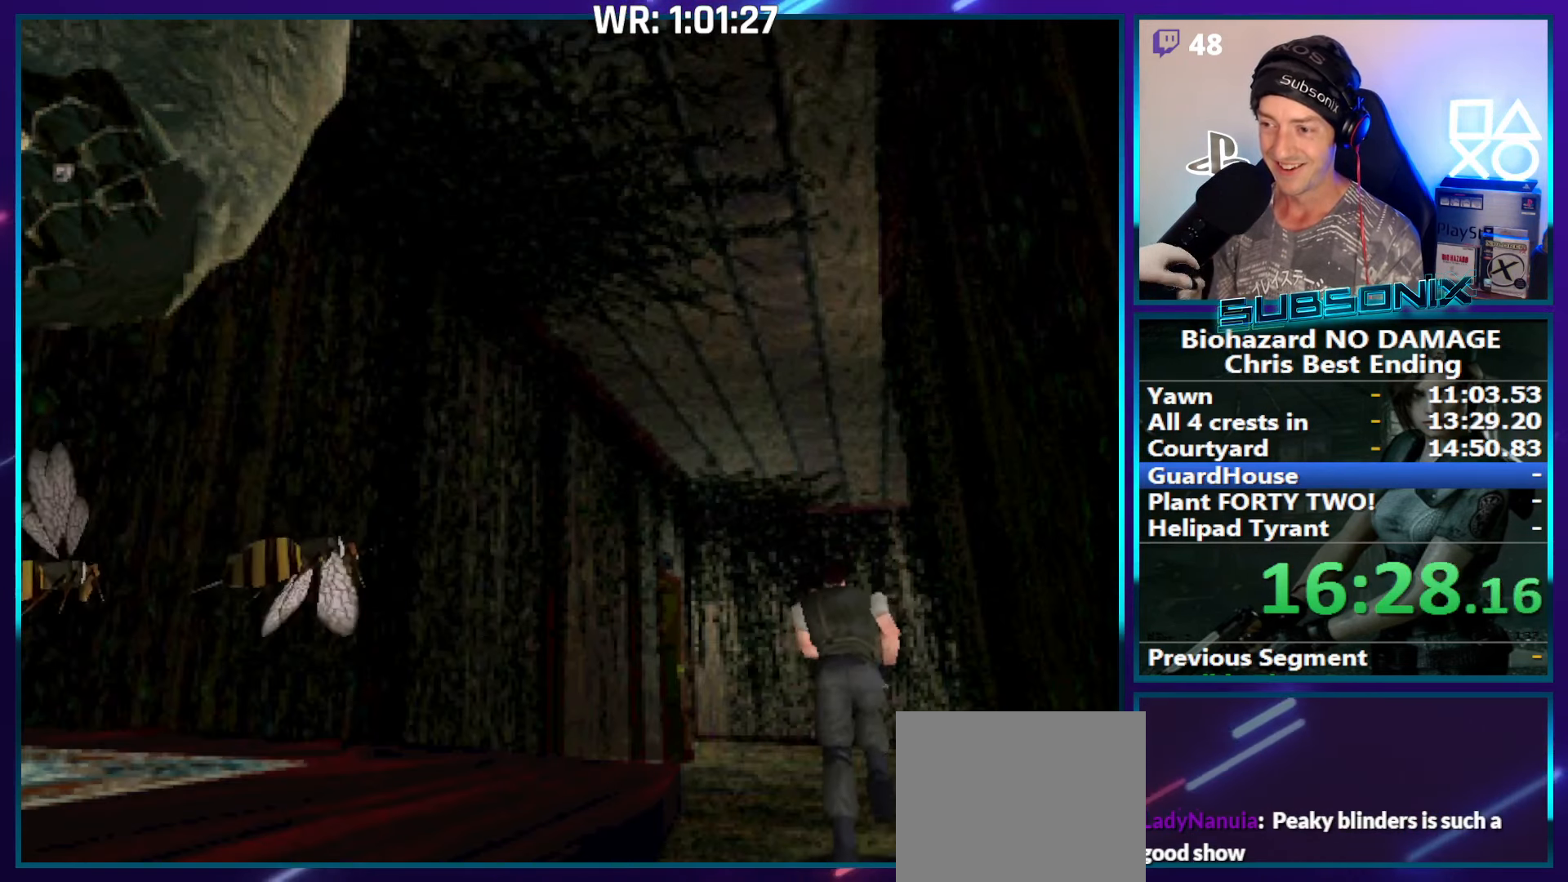
{"buttons": ["SQUARE", "DPAD_UP", "DPAD_RIGHT"], "right_stick": "center", "events": [[217, "DPAD_RIGHT", "down"]]}
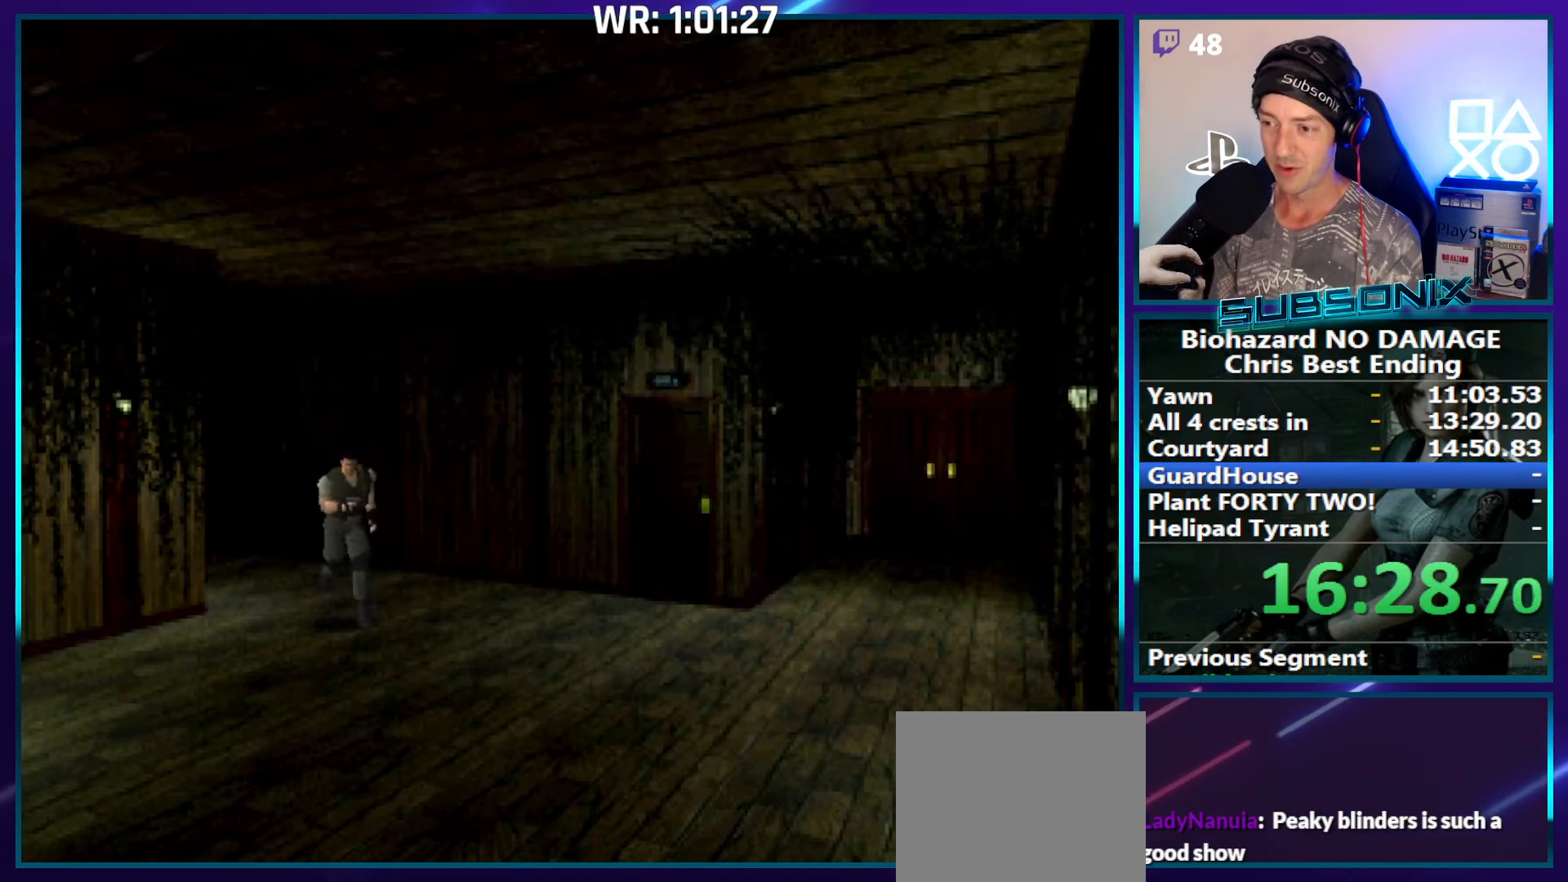
{"buttons": ["SQUARE", "DPAD_UP"], "right_stick": "center", "events": [[133, "DPAD_RIGHT", "up"]]}
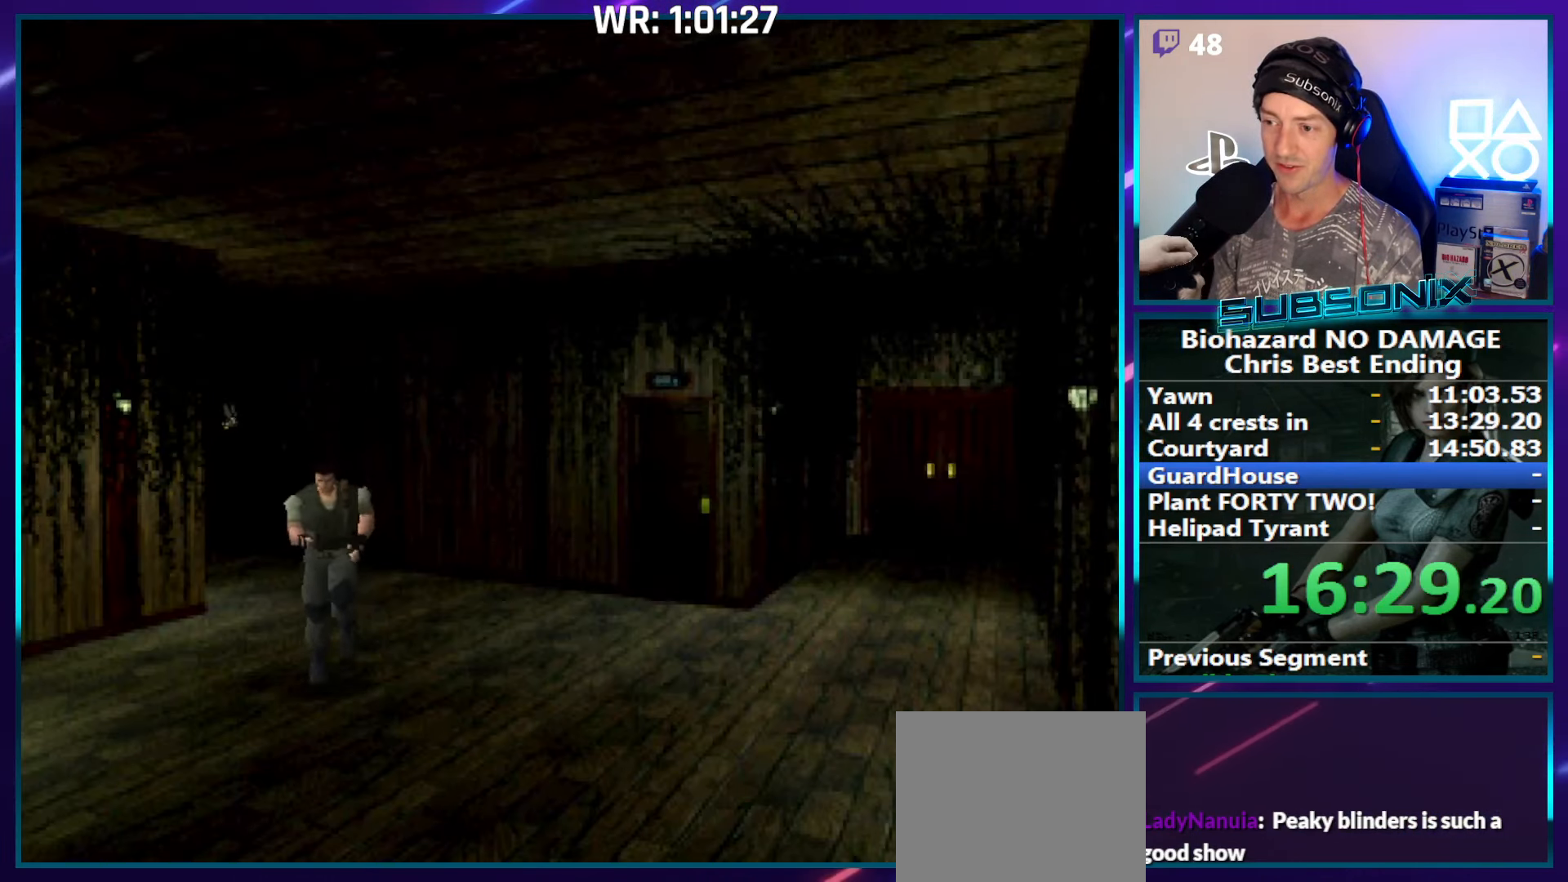
{"buttons": ["SQUARE", "DPAD_UP"], "right_stick": "center", "events": []}
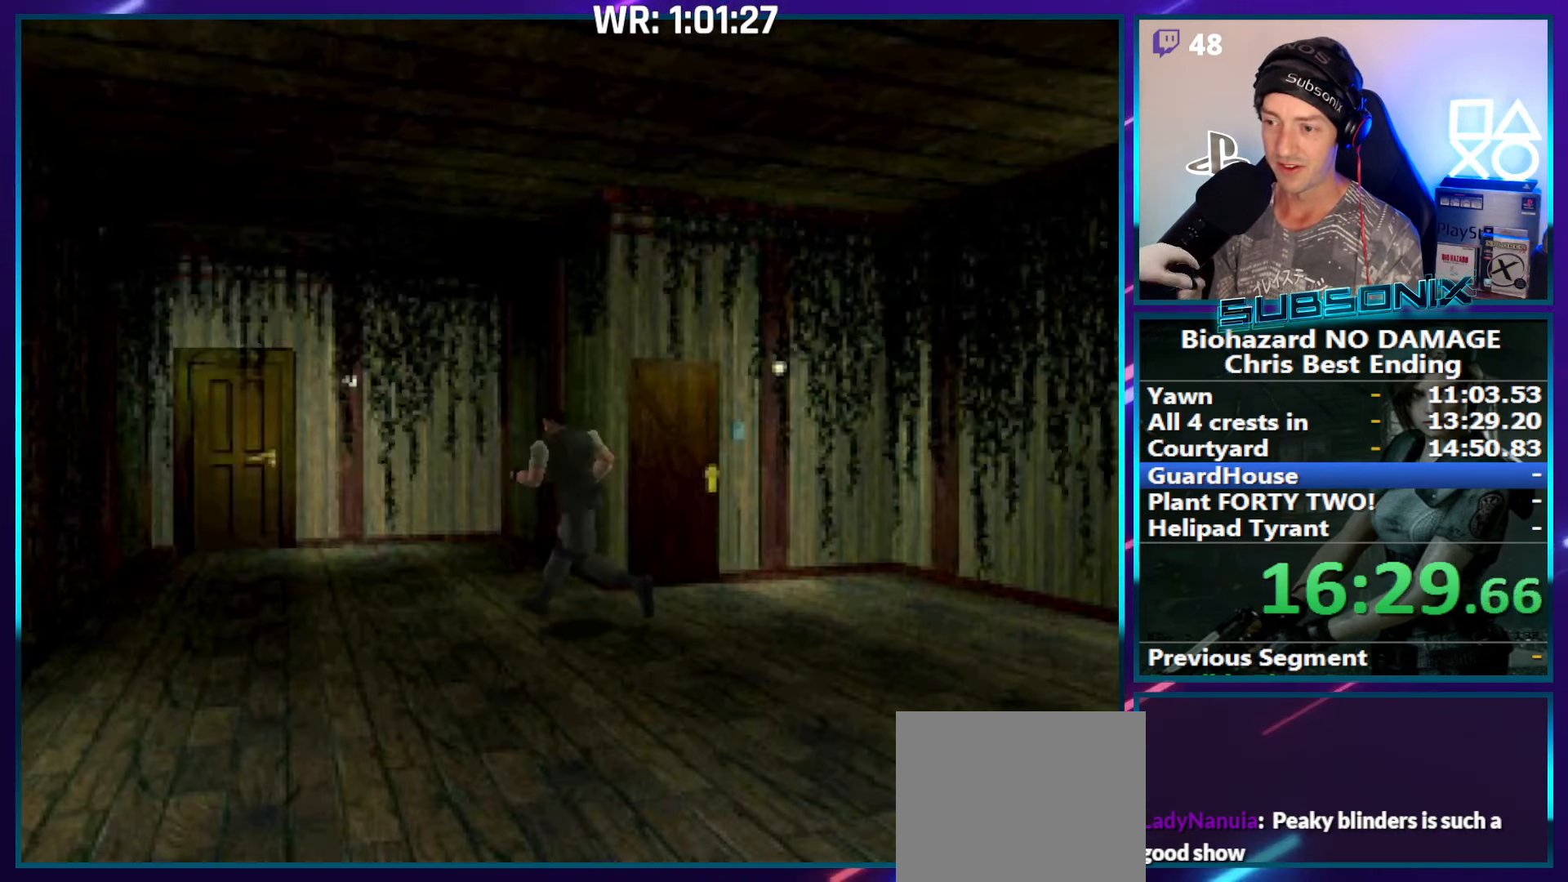
{"buttons": ["SQUARE", "DPAD_UP"], "right_stick": "center", "events": [[234, "DPAD_RIGHT", "down"], [300, "DPAD_RIGHT", "up"]]}
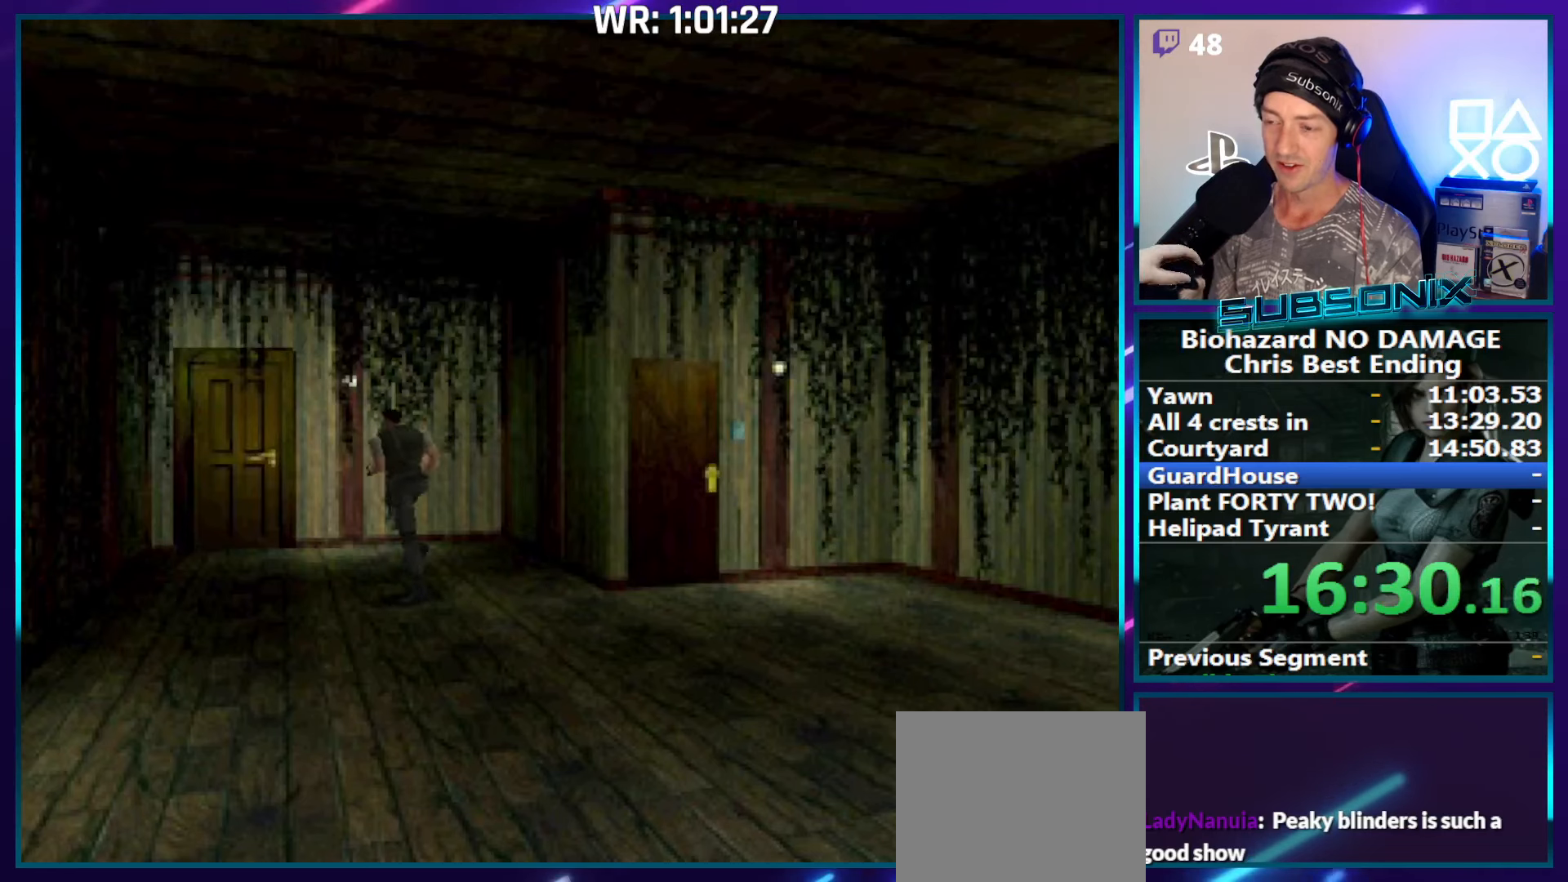
{"buttons": ["CROSS", "SQUARE", "DPAD_UP"], "right_stick": "center", "events": [[250, "CROSS", "down"], [384, "CROSS", "up"], [417, "DPAD_RIGHT", "down"], [450, "CROSS", "down"], [500, "DPAD_RIGHT", "up"]]}
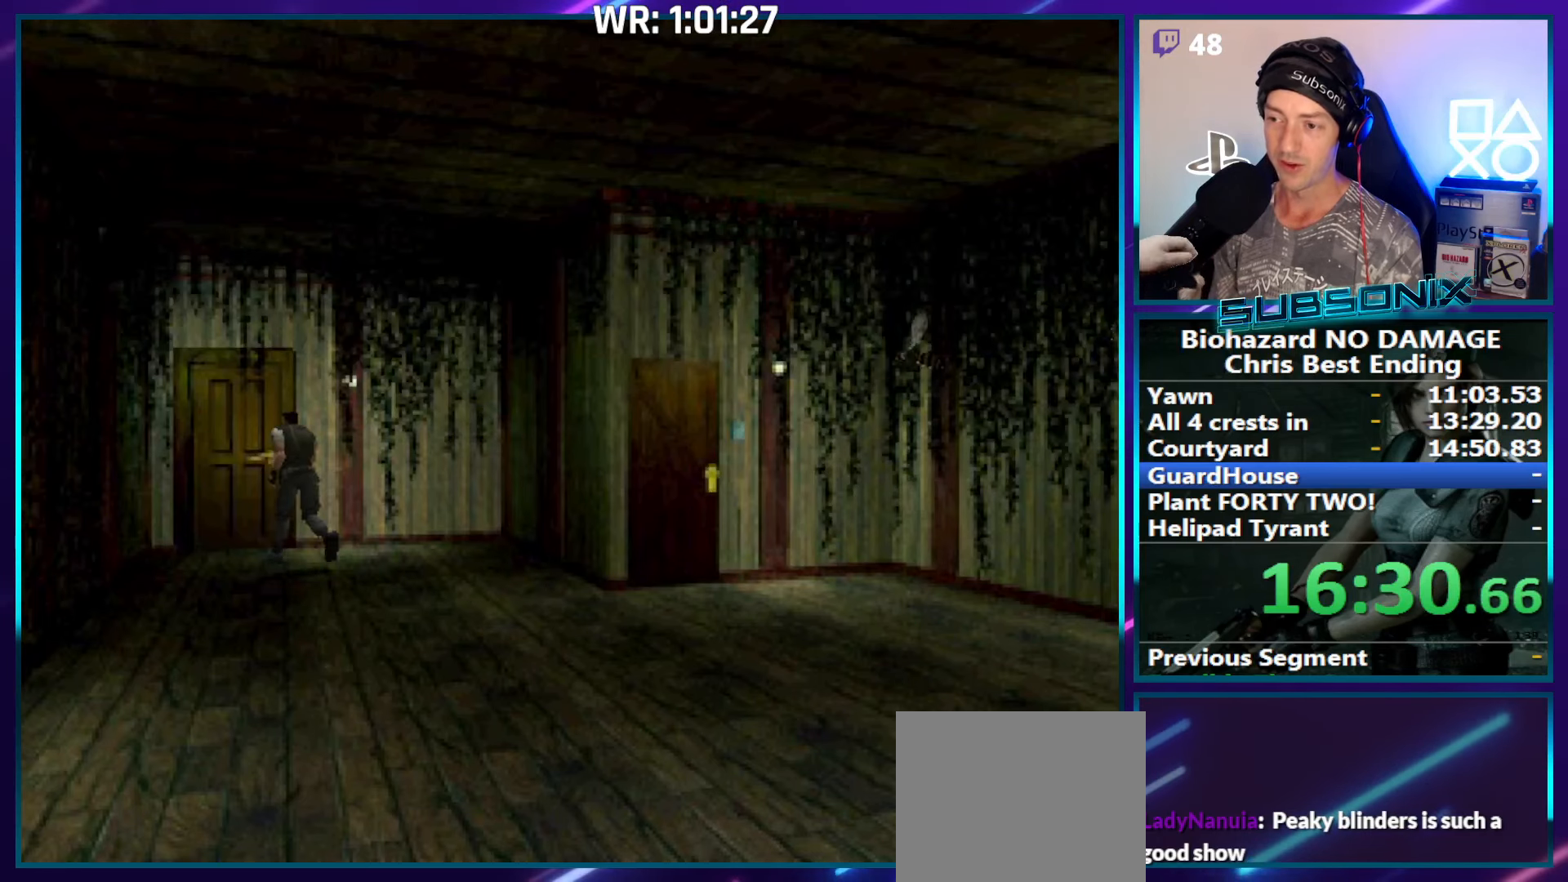
{"buttons": ["CROSS", "SQUARE", "DPAD_UP", "DPAD_RIGHT"], "right_stick": "center", "events": [[50, "CROSS", "up"], [134, "CROSS", "down"], [234, "CROSS", "up"], [300, "DPAD_RIGHT", "down"], [317, "CROSS", "down"], [400, "CROSS", "up"], [467, "CROSS", "down"]]}
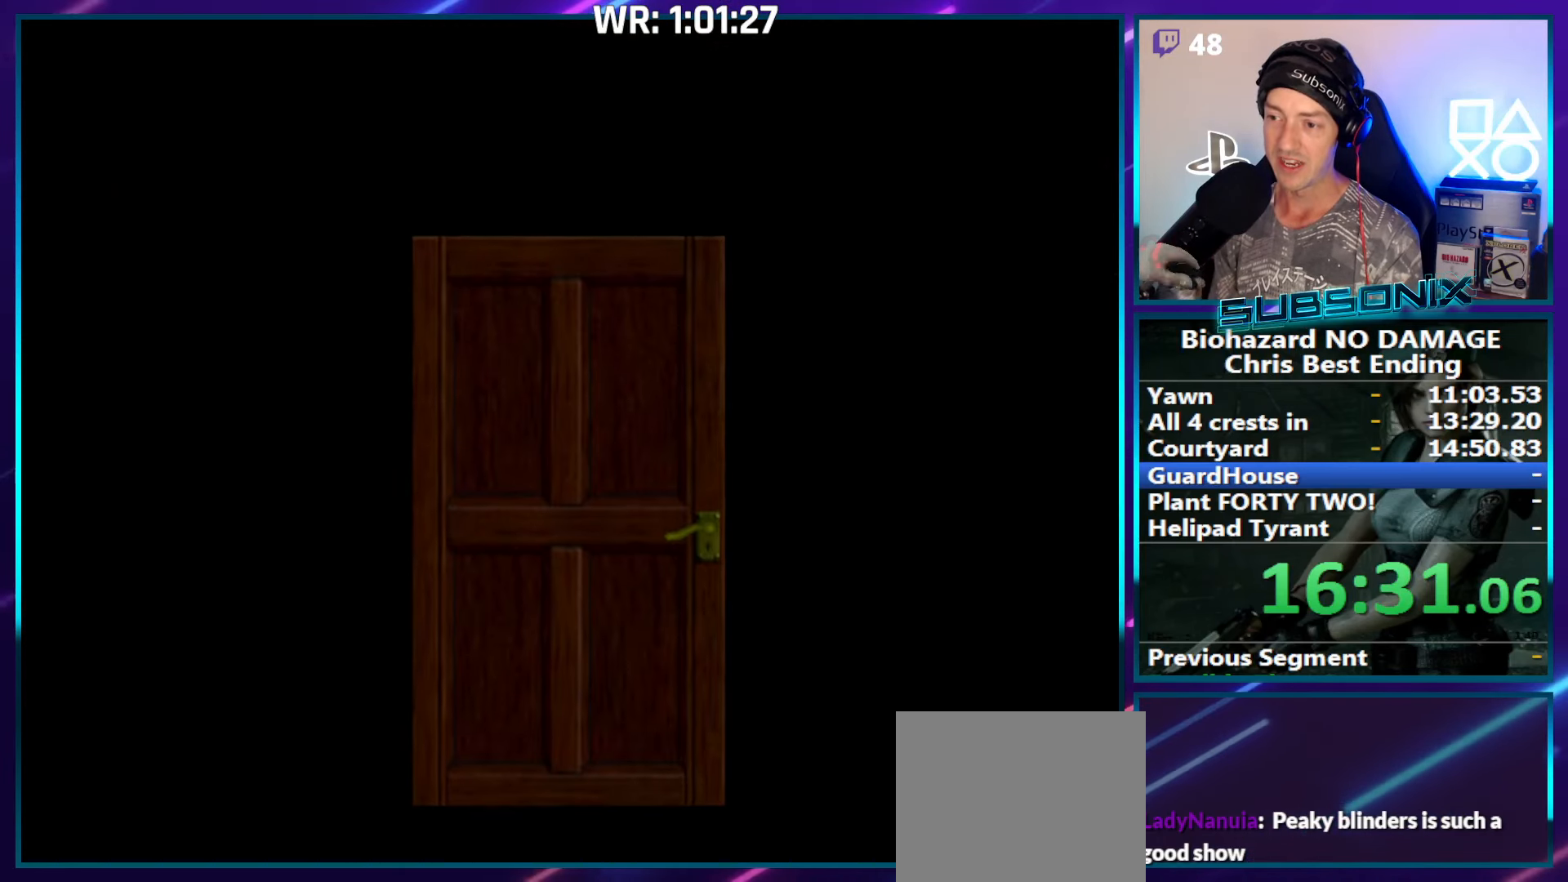
{"buttons": ["SQUARE", "DPAD_RIGHT"], "right_stick": "center", "events": [[17, "DPAD_RIGHT", "up"], [34, "DPAD_UP", "up"], [117, "CROSS", "up"], [184, "CROSS", "down"], [184, "DPAD_RIGHT", "down"], [317, "CROSS", "up"]]}
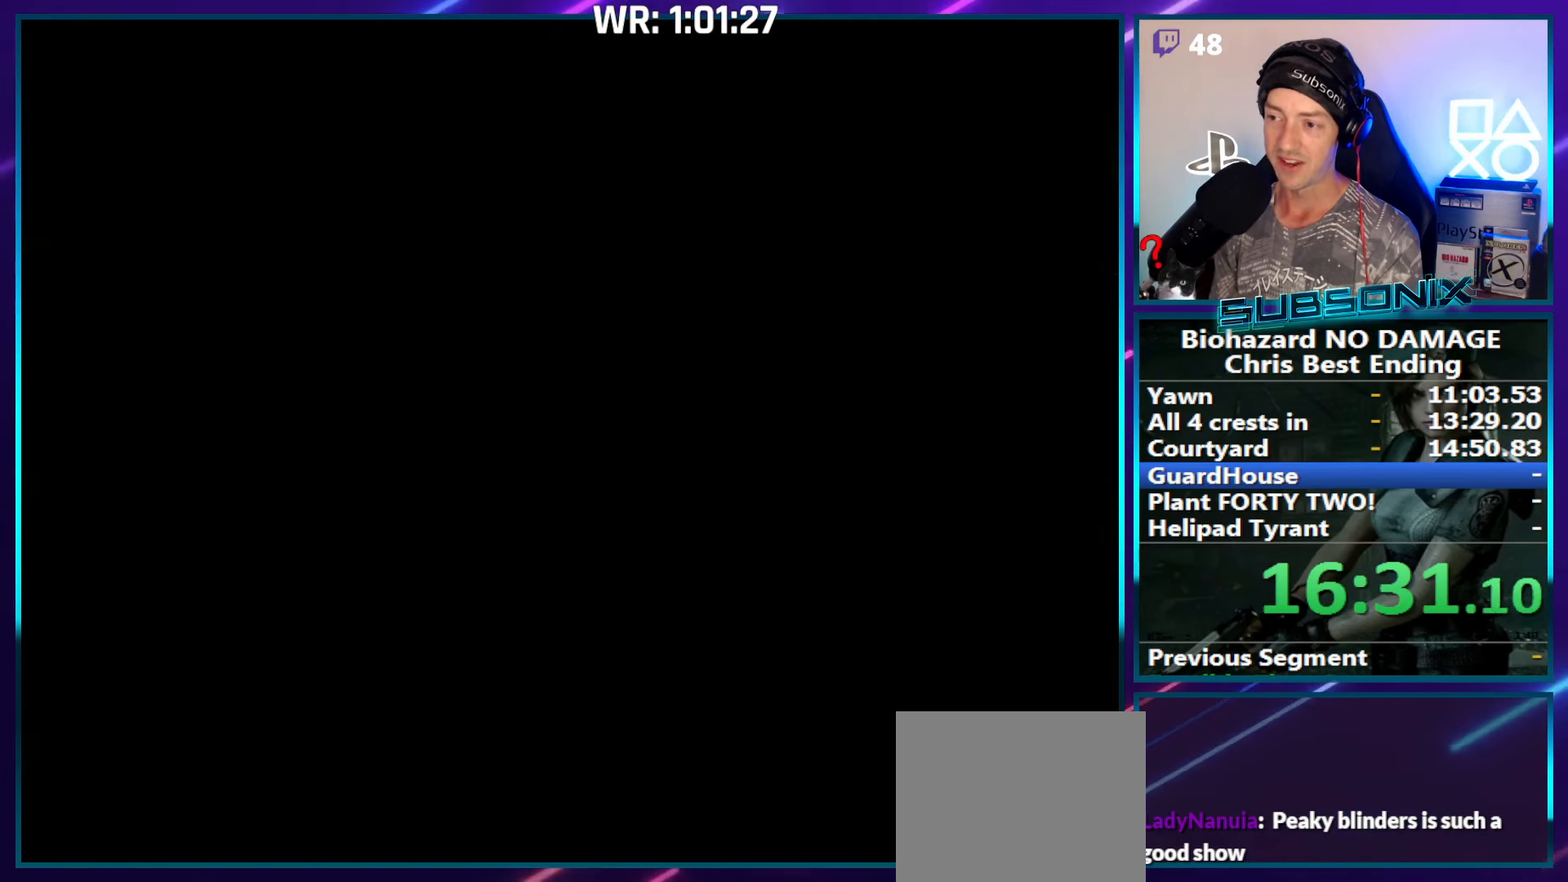
{"buttons": ["SQUARE", "DPAD_UP", "DPAD_RIGHT"], "right_stick": "center", "events": [[234, "DPAD_UP", "down"]]}
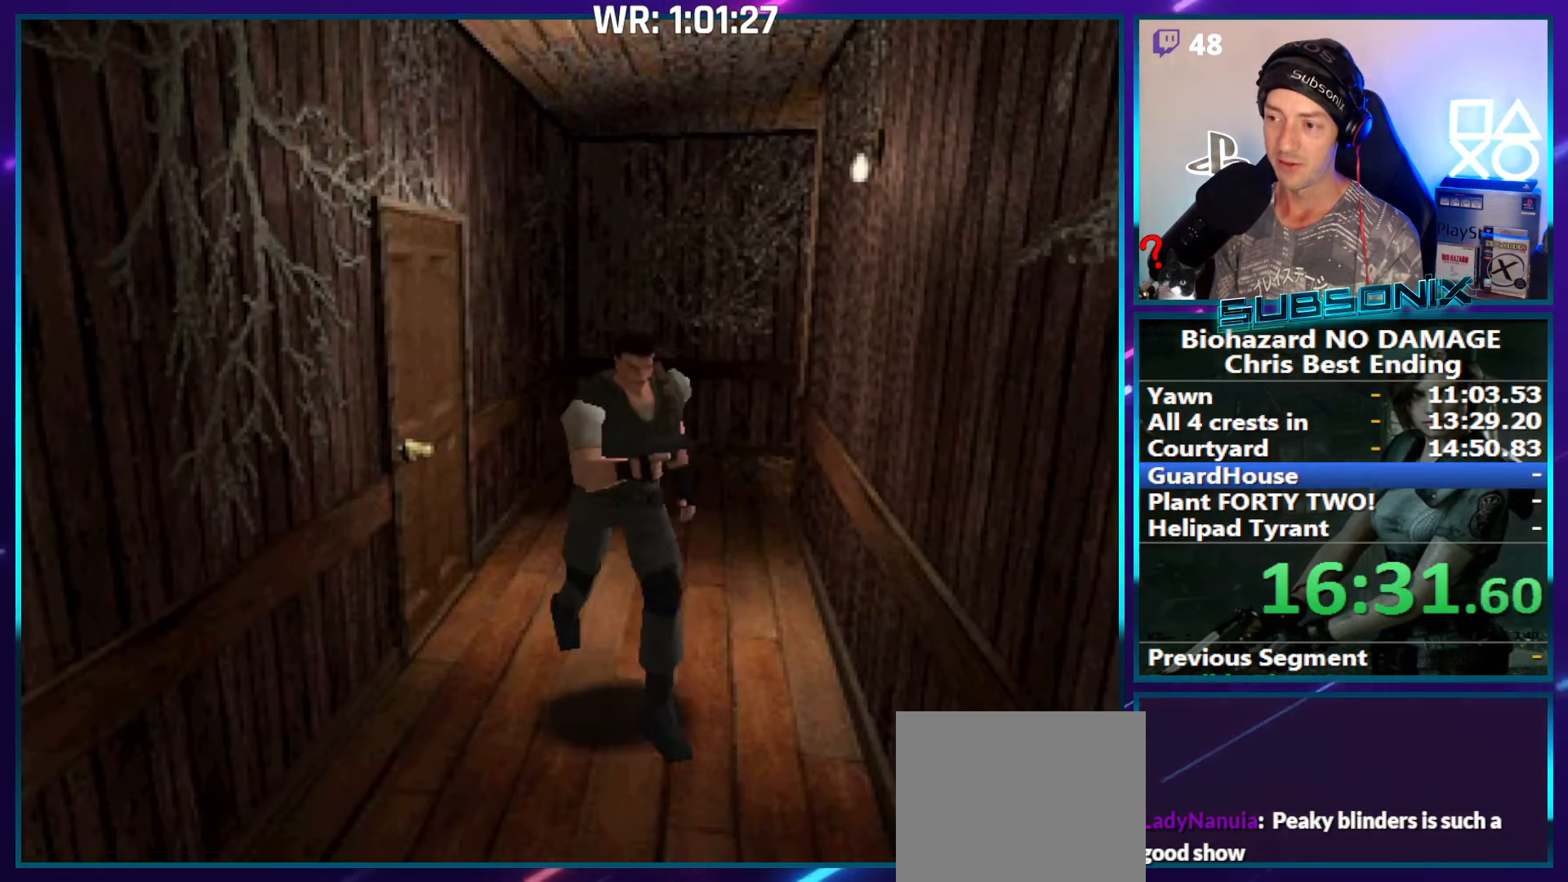
{"buttons": ["SQUARE", "DPAD_UP"], "right_stick": "center", "events": [[200, "DPAD_RIGHT", "up"]]}
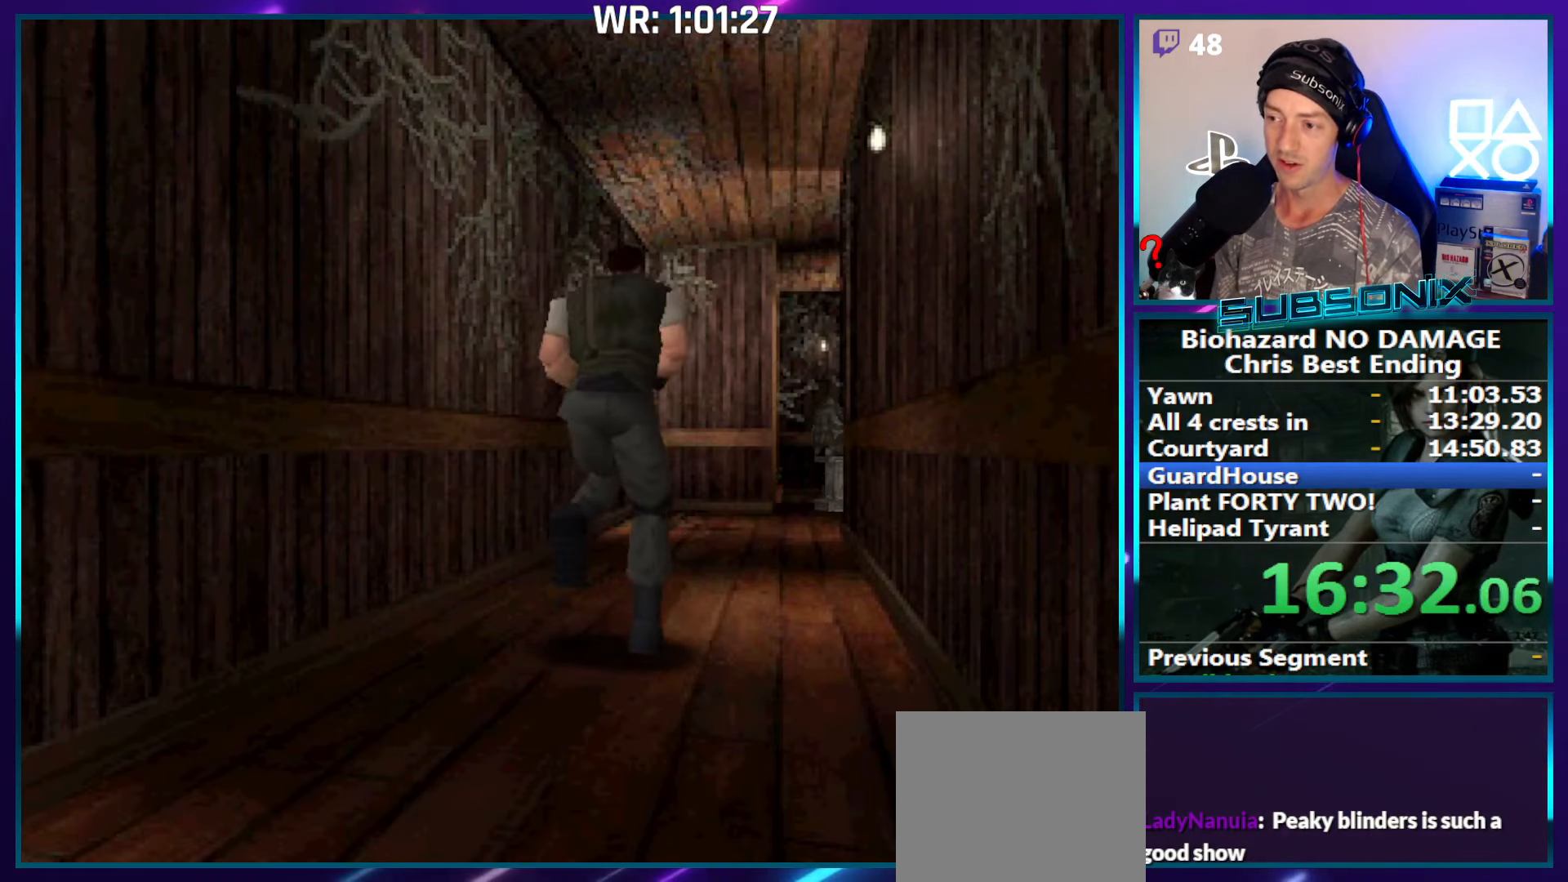
{"buttons": ["SQUARE", "DPAD_UP"], "right_stick": "center", "events": []}
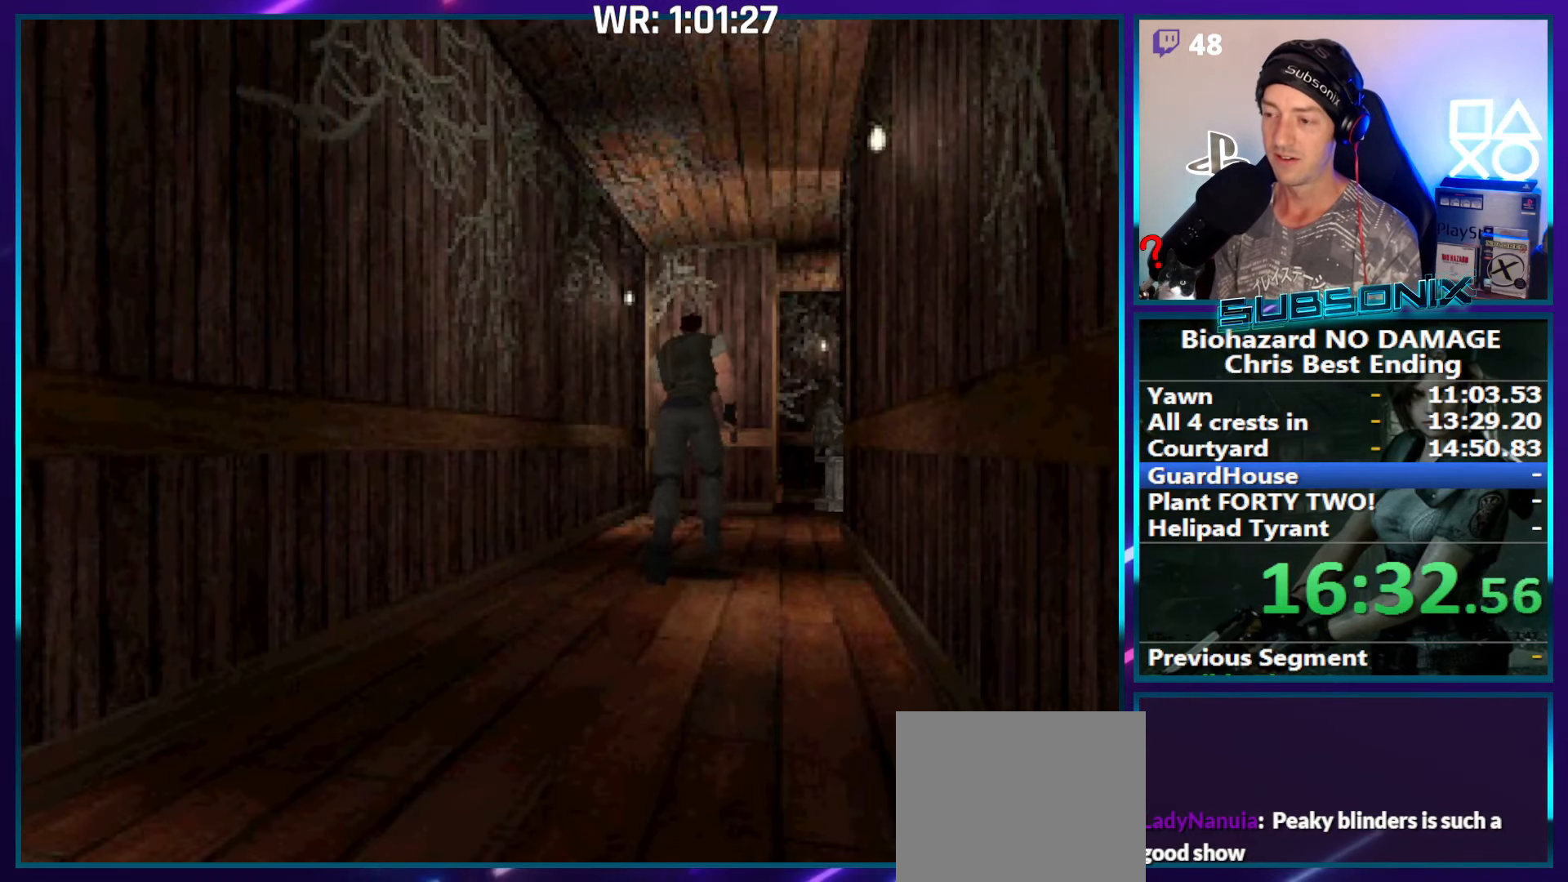
{"buttons": ["SQUARE", "DPAD_UP", "DPAD_RIGHT"], "right_stick": "center", "events": [[484, "DPAD_RIGHT", "down"]]}
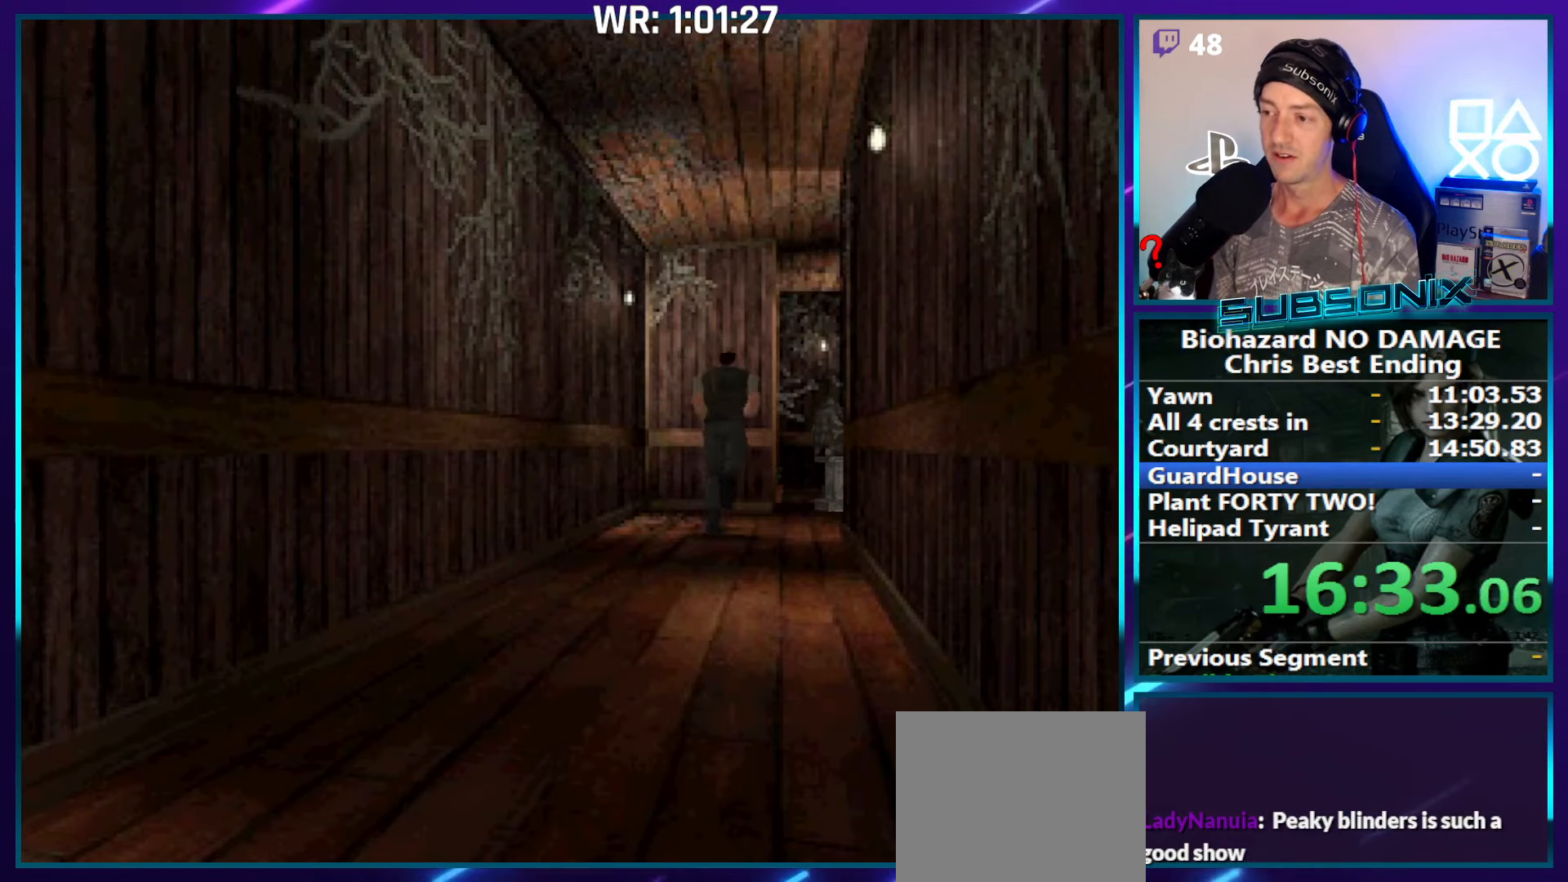
{"buttons": ["SQUARE", "DPAD_UP", "DPAD_RIGHT"], "right_stick": "center", "events": []}
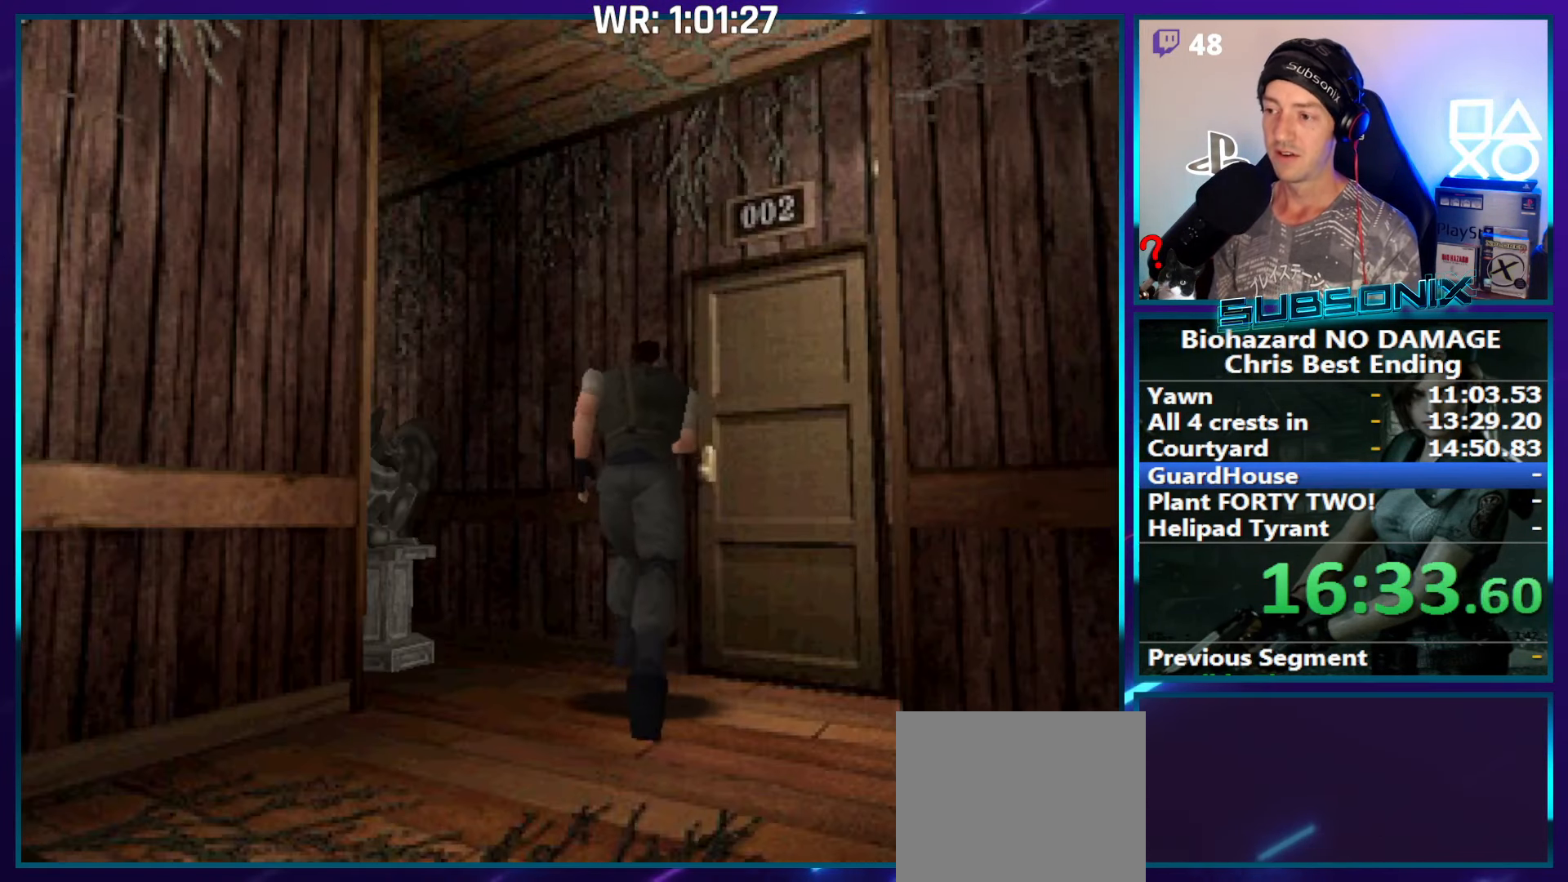
{"buttons": ["CROSS", "SQUARE", "DPAD_UP", "DPAD_RIGHT"], "right_stick": "center", "events": [[34, "CROSS", "down"], [167, "CROSS", "up"], [234, "CROSS", "down"], [350, "CROSS", "up"], [417, "CROSS", "down"]]}
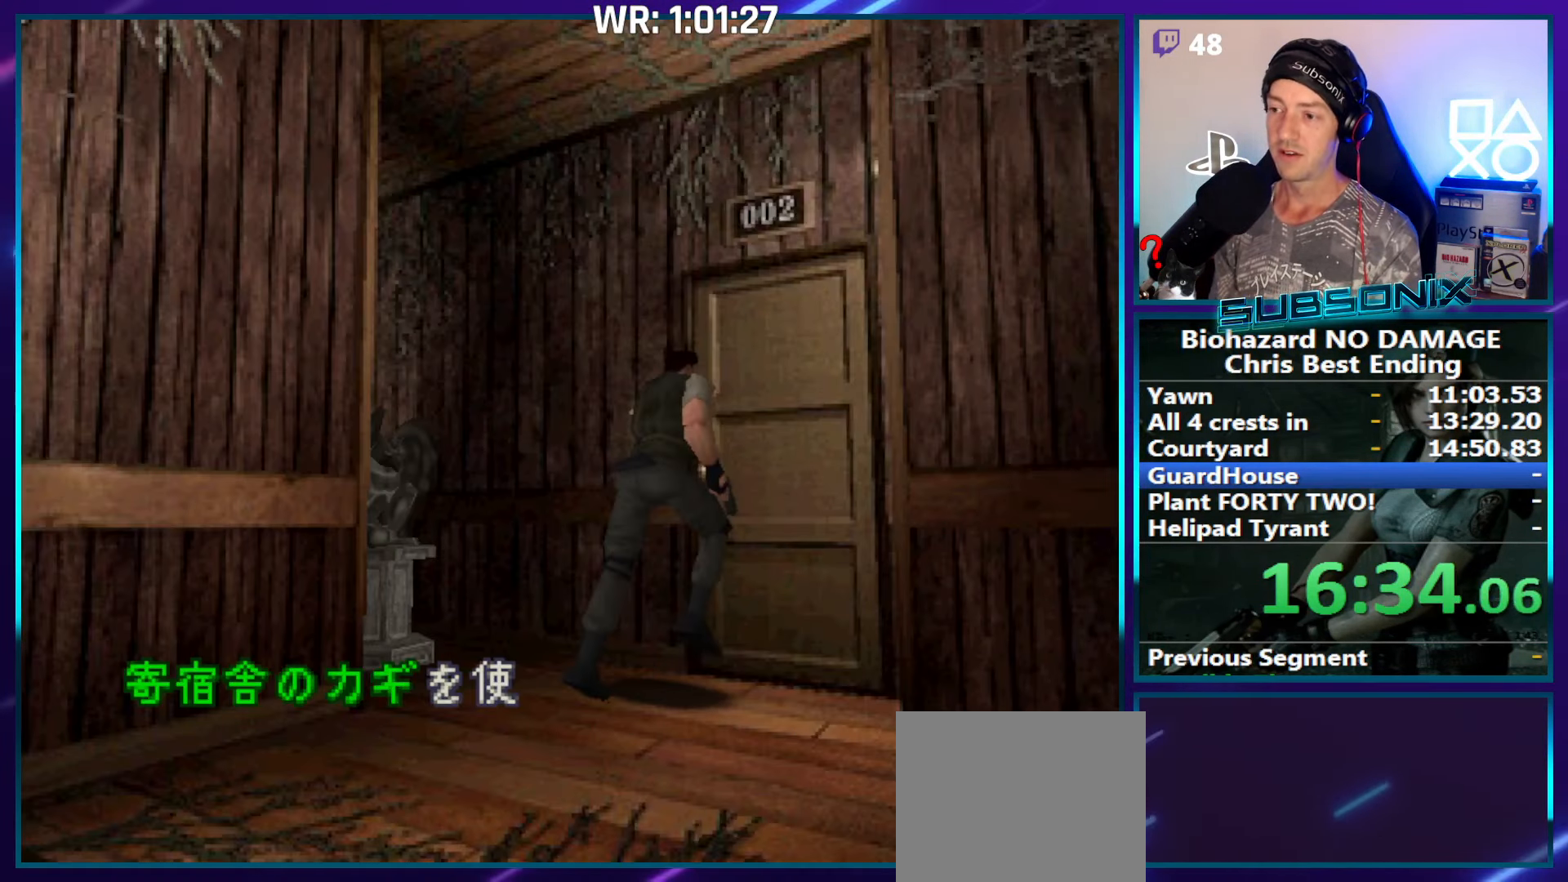
{"buttons": ["CROSS"], "right_stick": "center", "events": [[17, "CROSS", "up"], [67, "DPAD_RIGHT", "up"], [100, "CROSS", "down"], [100, "DPAD_UP", "up"], [233, "SQUARE", "up"], [283, "CROSS", "up"], [333, "CROSS", "down"]]}
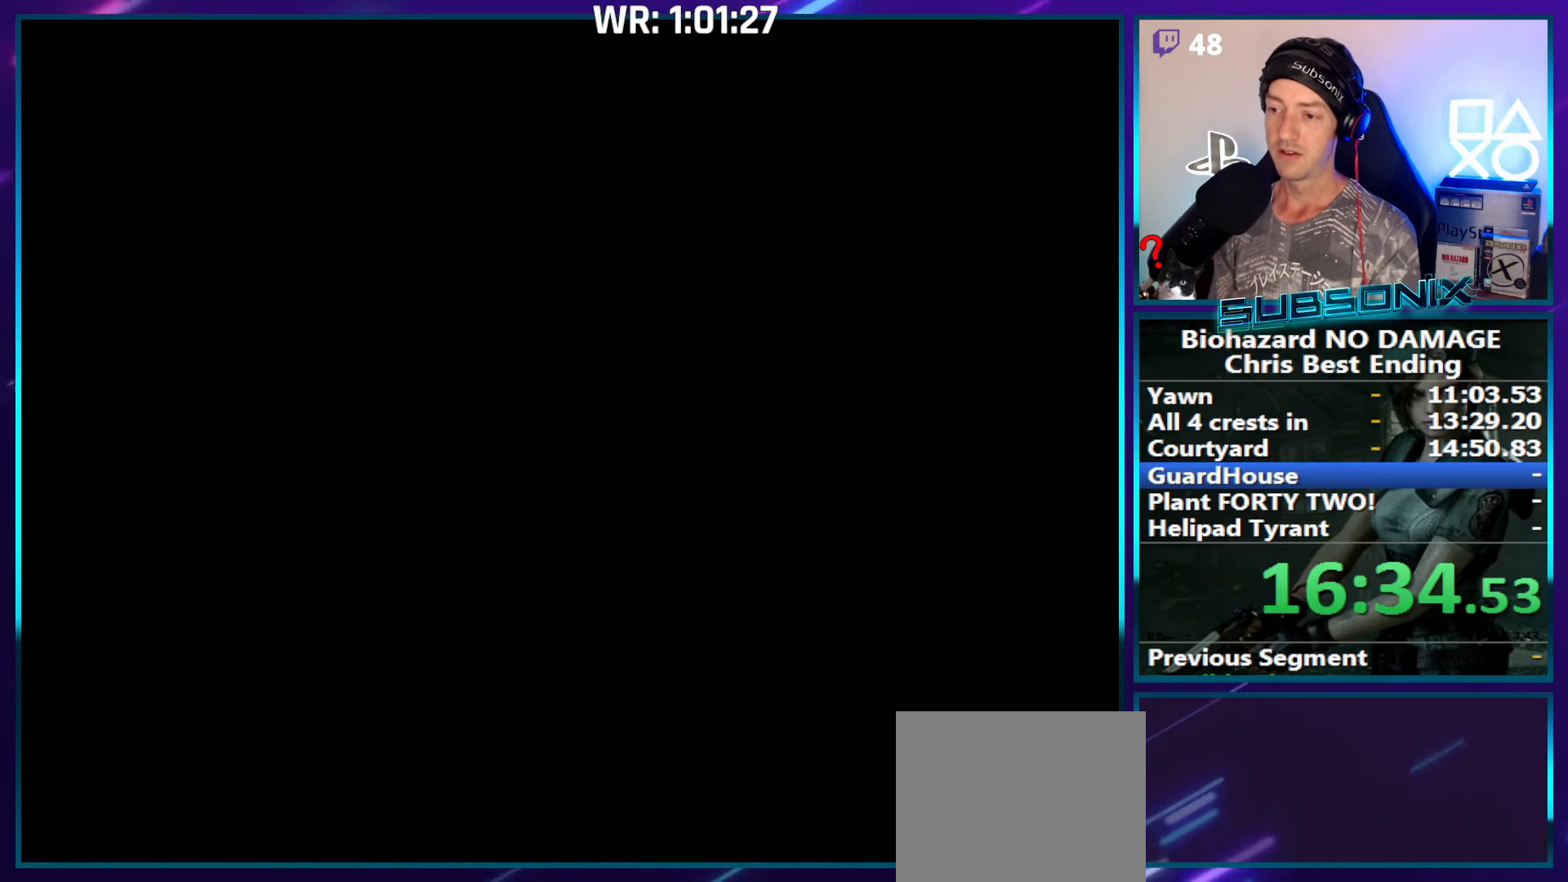
{"buttons": ["CROSS"], "right_stick": "center", "events": []}
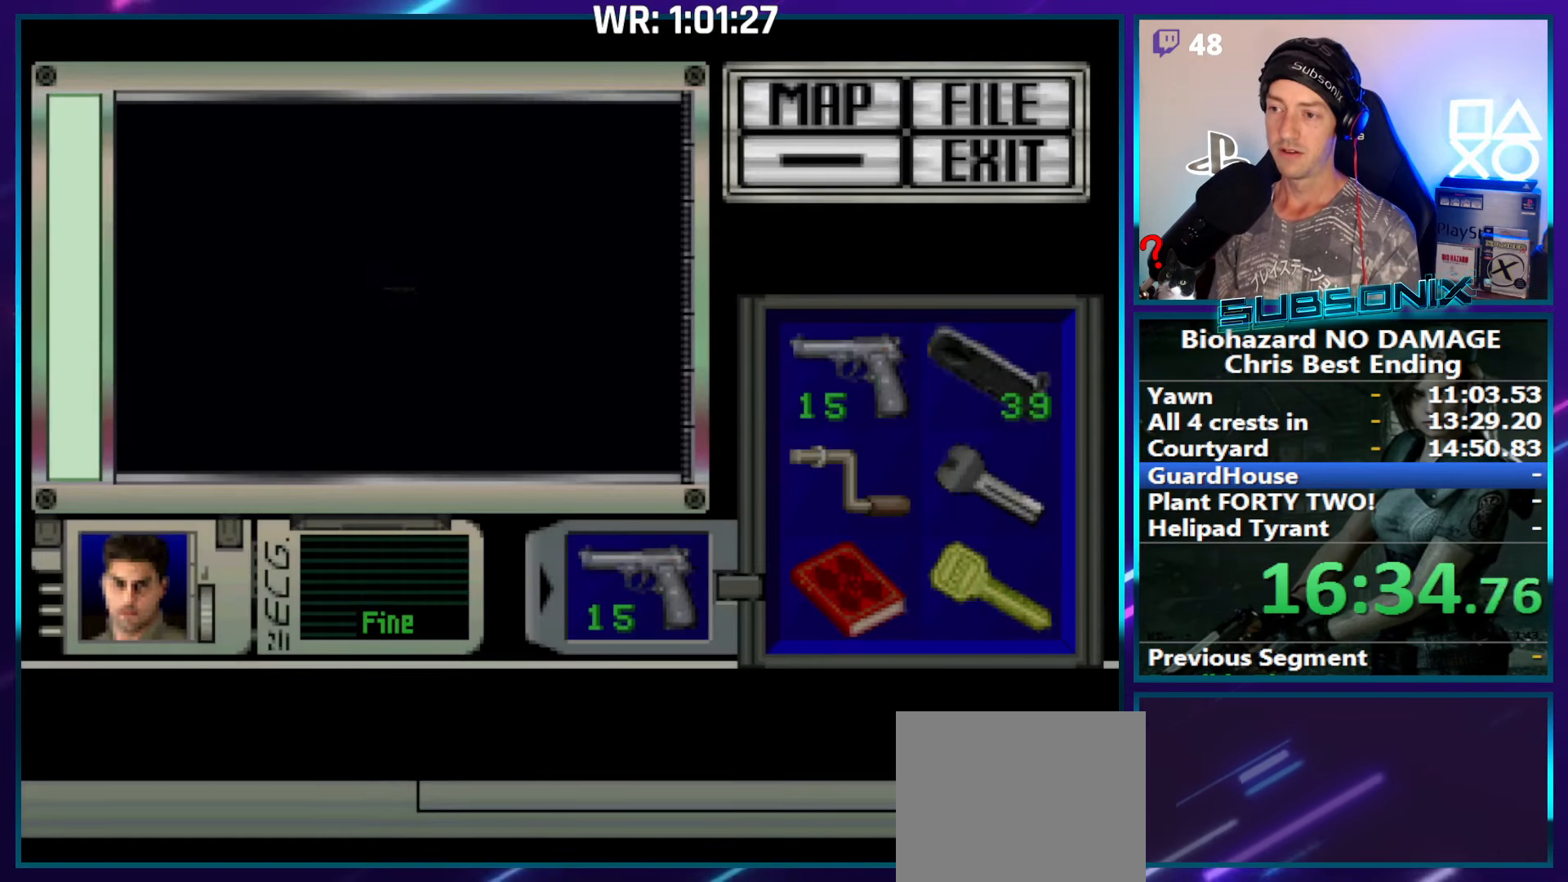
{"buttons": ["CROSS"], "right_stick": "center", "events": []}
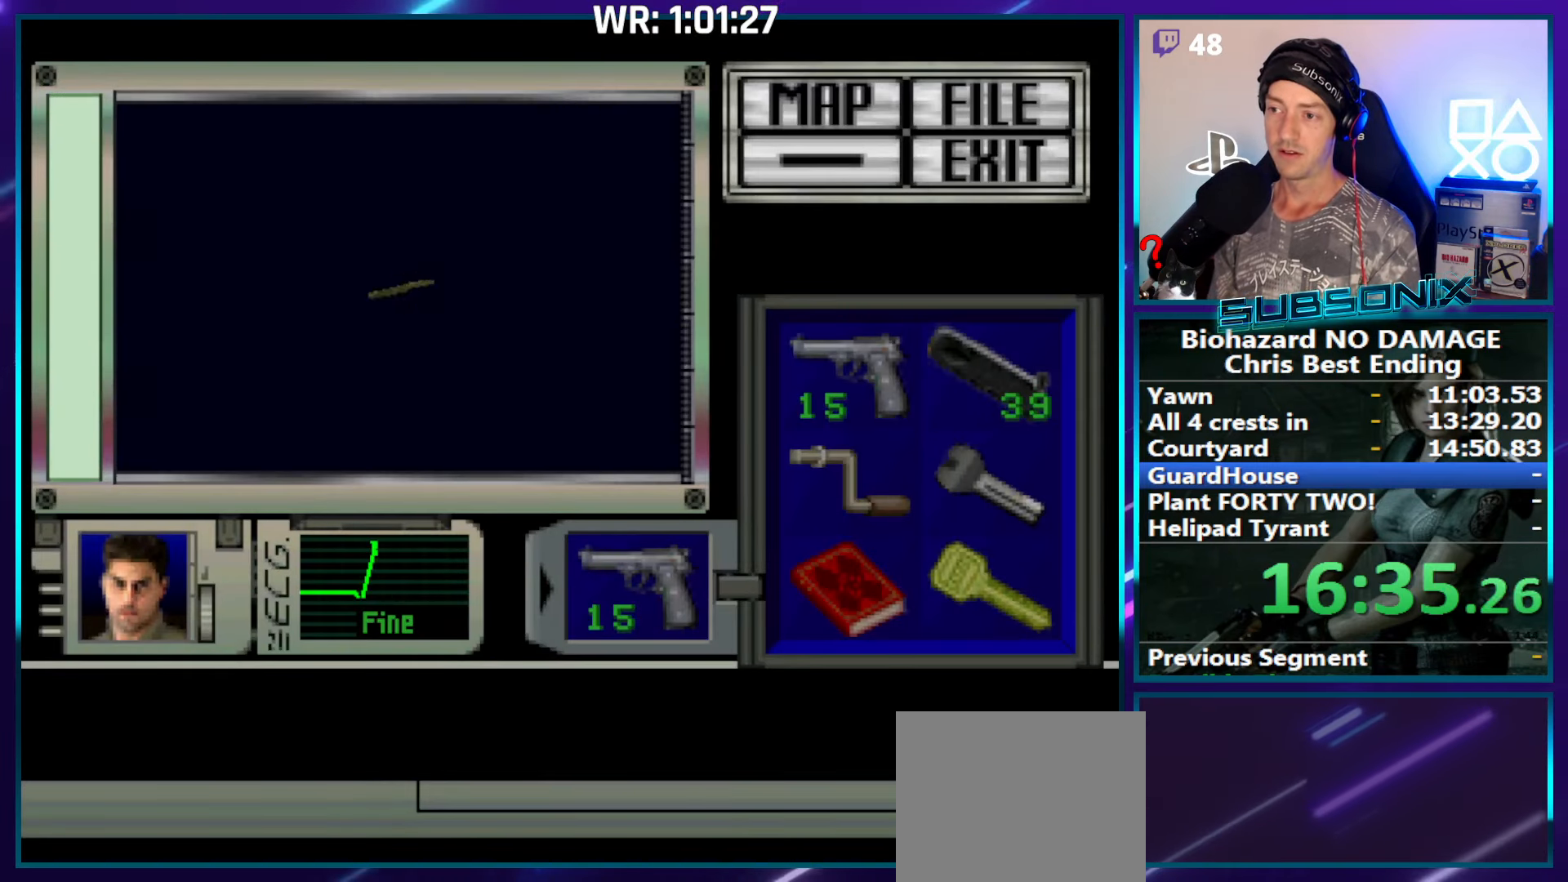
{"buttons": ["CROSS"], "right_stick": "center", "events": []}
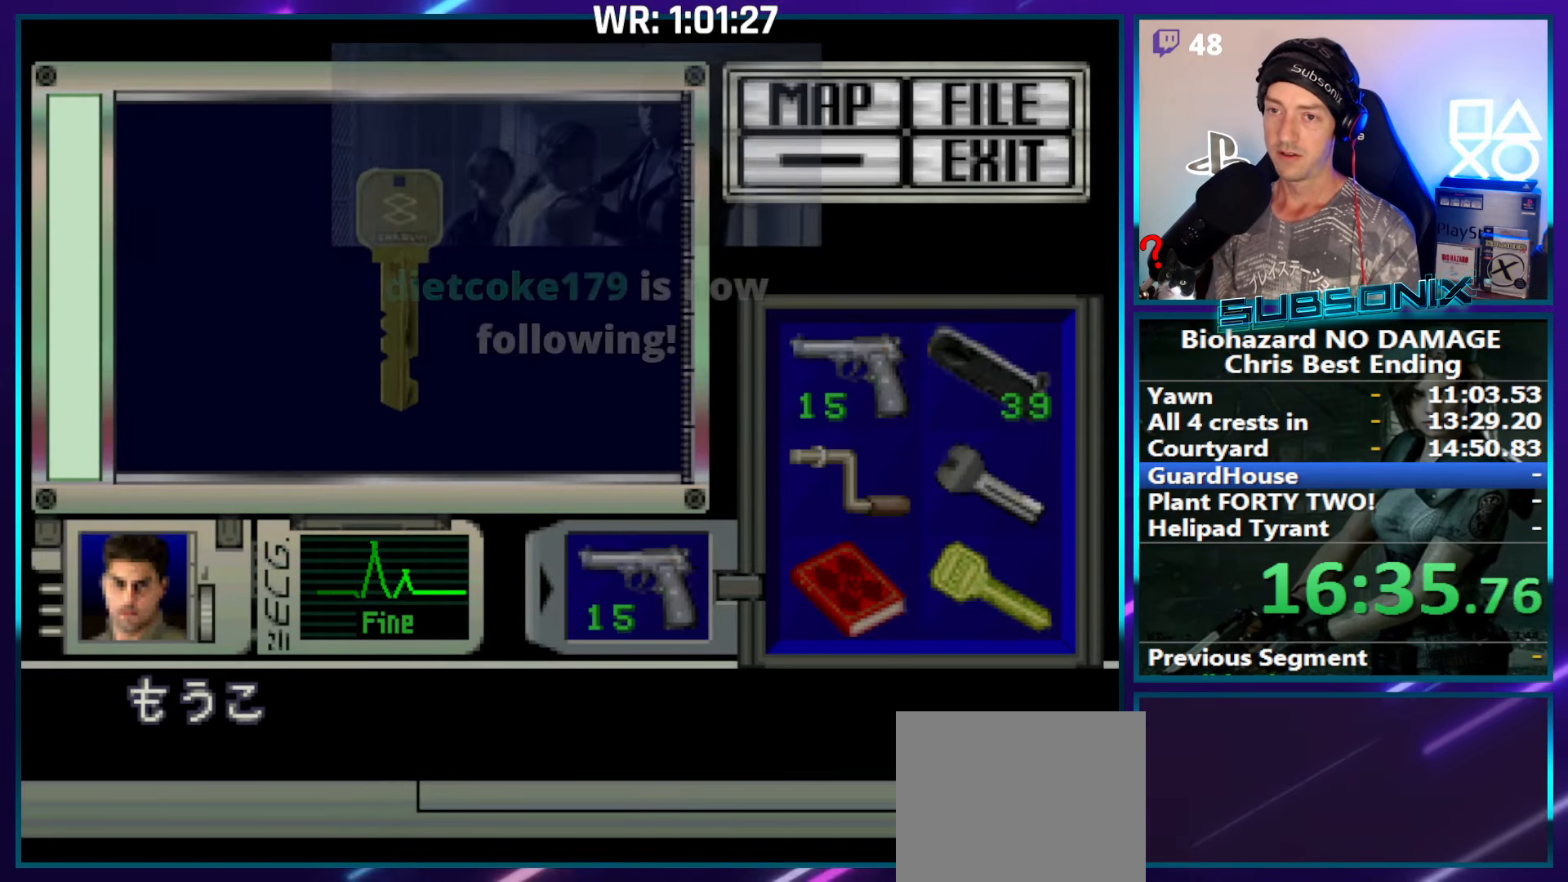
{"buttons": ["CROSS"], "right_stick": "center", "events": [[433, "CROSS", "up"], [500, "CROSS", "down"]]}
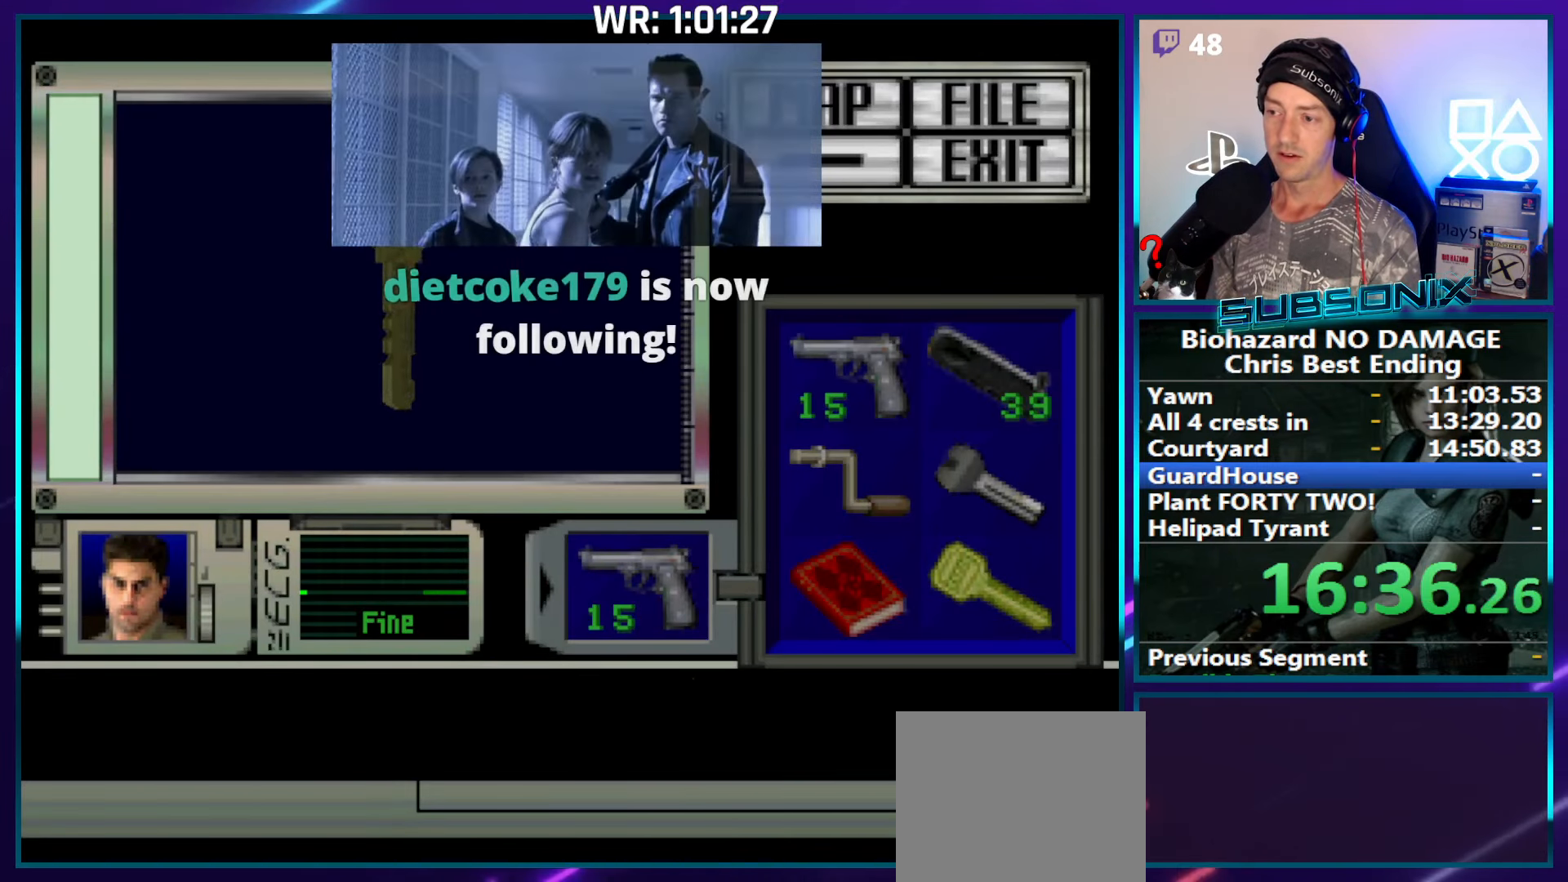
{"buttons": [], "right_stick": "center", "events": [[133, "CROSS", "up"], [183, "CROSS", "down"], [266, "CROSS", "up"], [400, "SQUARE", "down"], [500, "SQUARE", "up"]]}
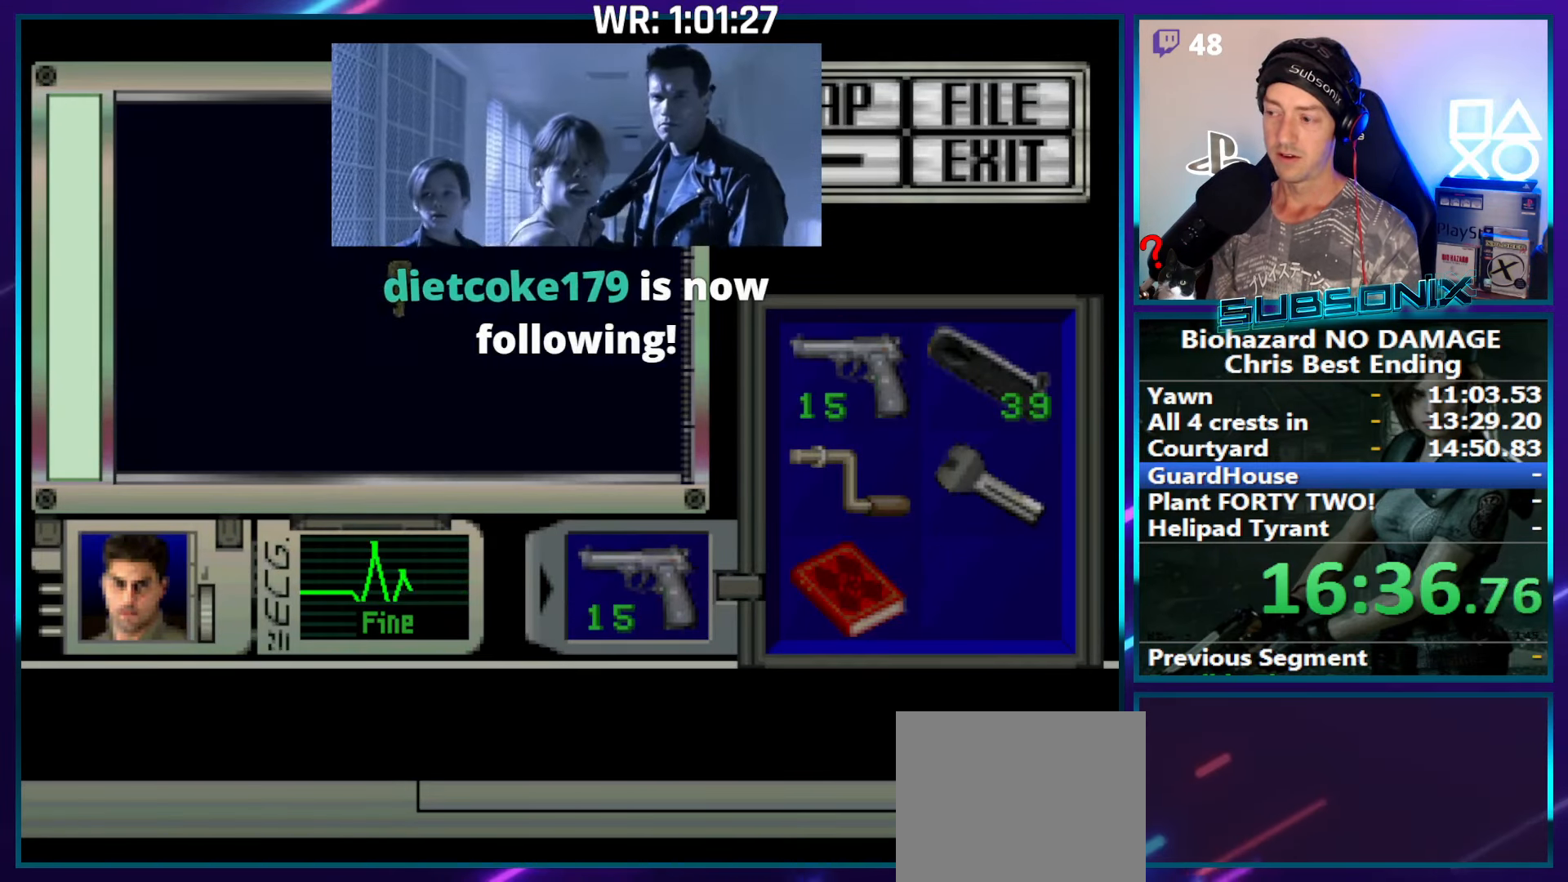
{"buttons": [], "right_stick": "center", "events": [[50, "SQUARE", "down"], [133, "SQUARE", "up"], [200, "SQUARE", "down"], [316, "SQUARE", "up"], [366, "SQUARE", "down"], [466, "SQUARE", "up"]]}
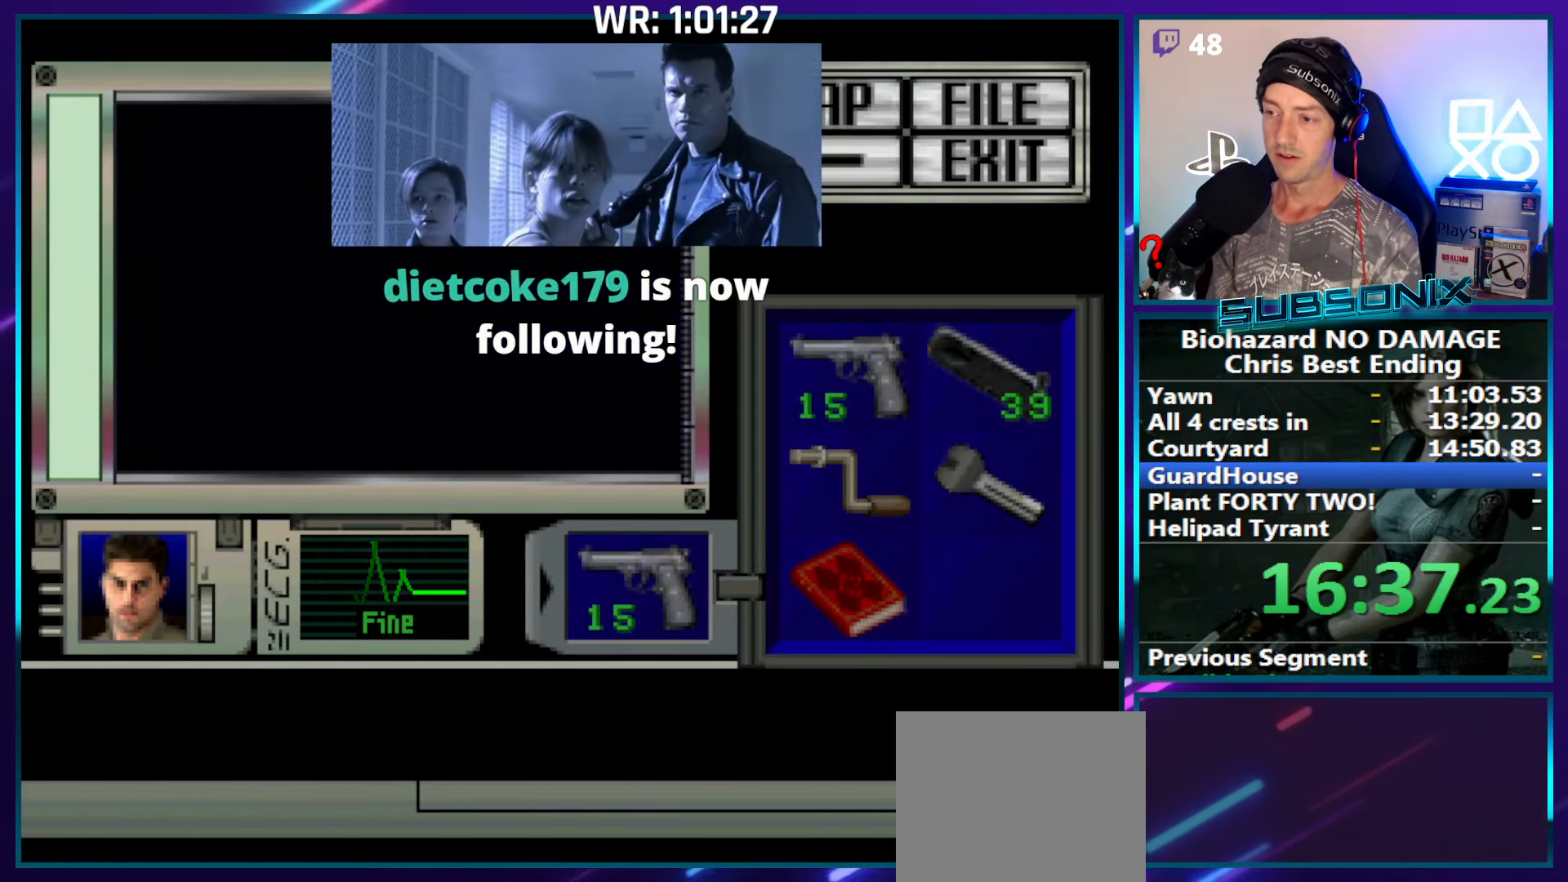
{"buttons": [], "right_stick": "center", "events": [[16, "SQUARE", "down"], [116, "SQUARE", "up"], [166, "SQUARE", "down"], [283, "SQUARE", "up"], [333, "SQUARE", "down"], [450, "SQUARE", "up"]]}
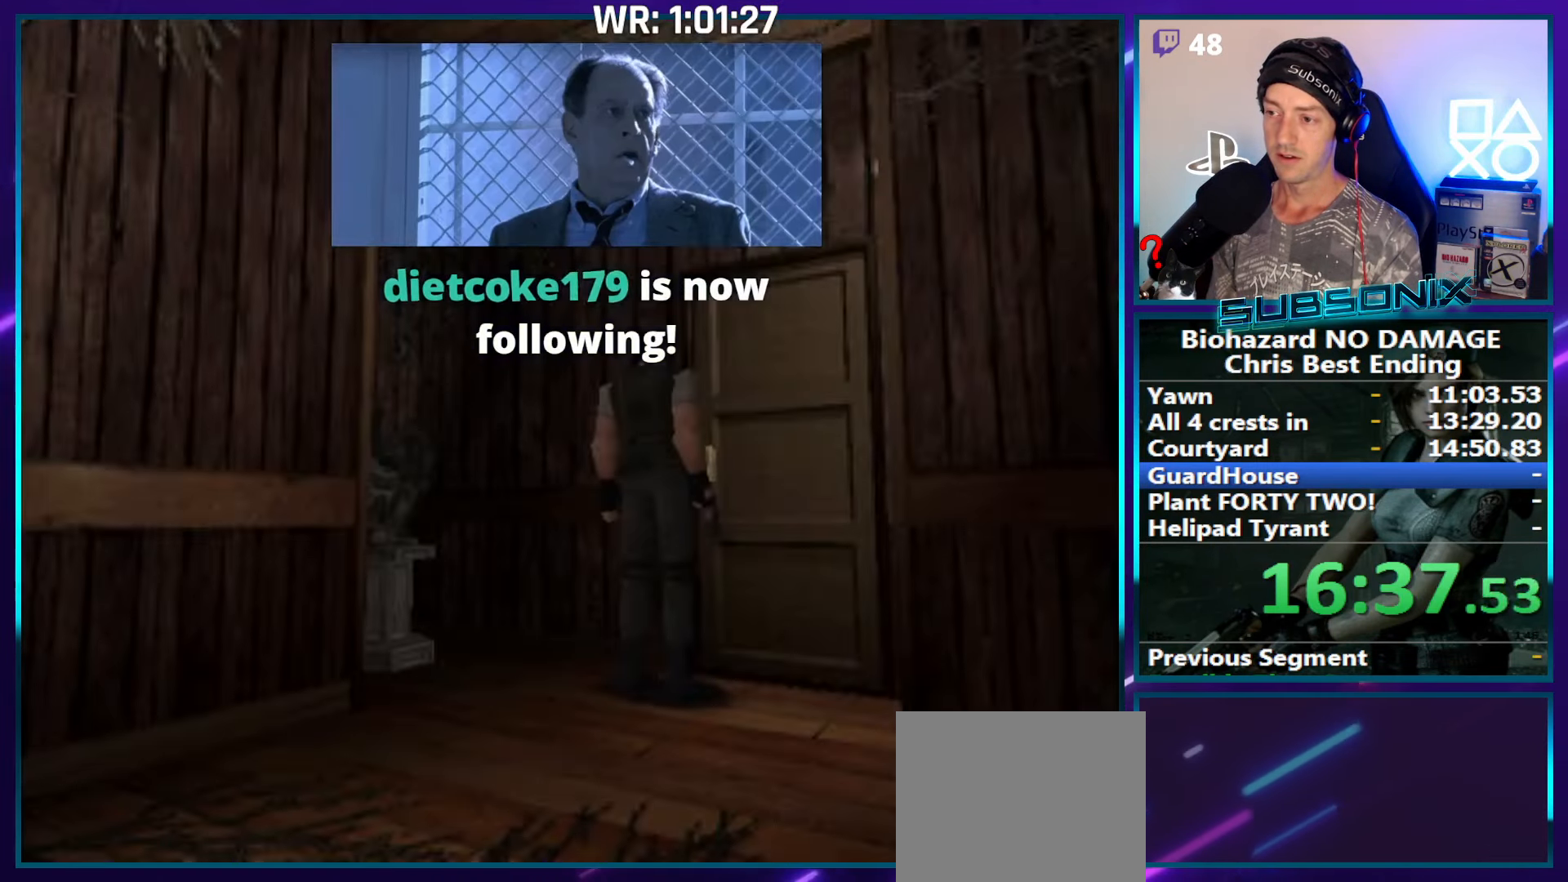
{"buttons": ["CROSS"], "right_stick": "center", "events": [[100, "CROSS", "down"], [200, "CROSS", "up"], [266, "CROSS", "down"], [366, "CROSS", "up"], [433, "CROSS", "down"]]}
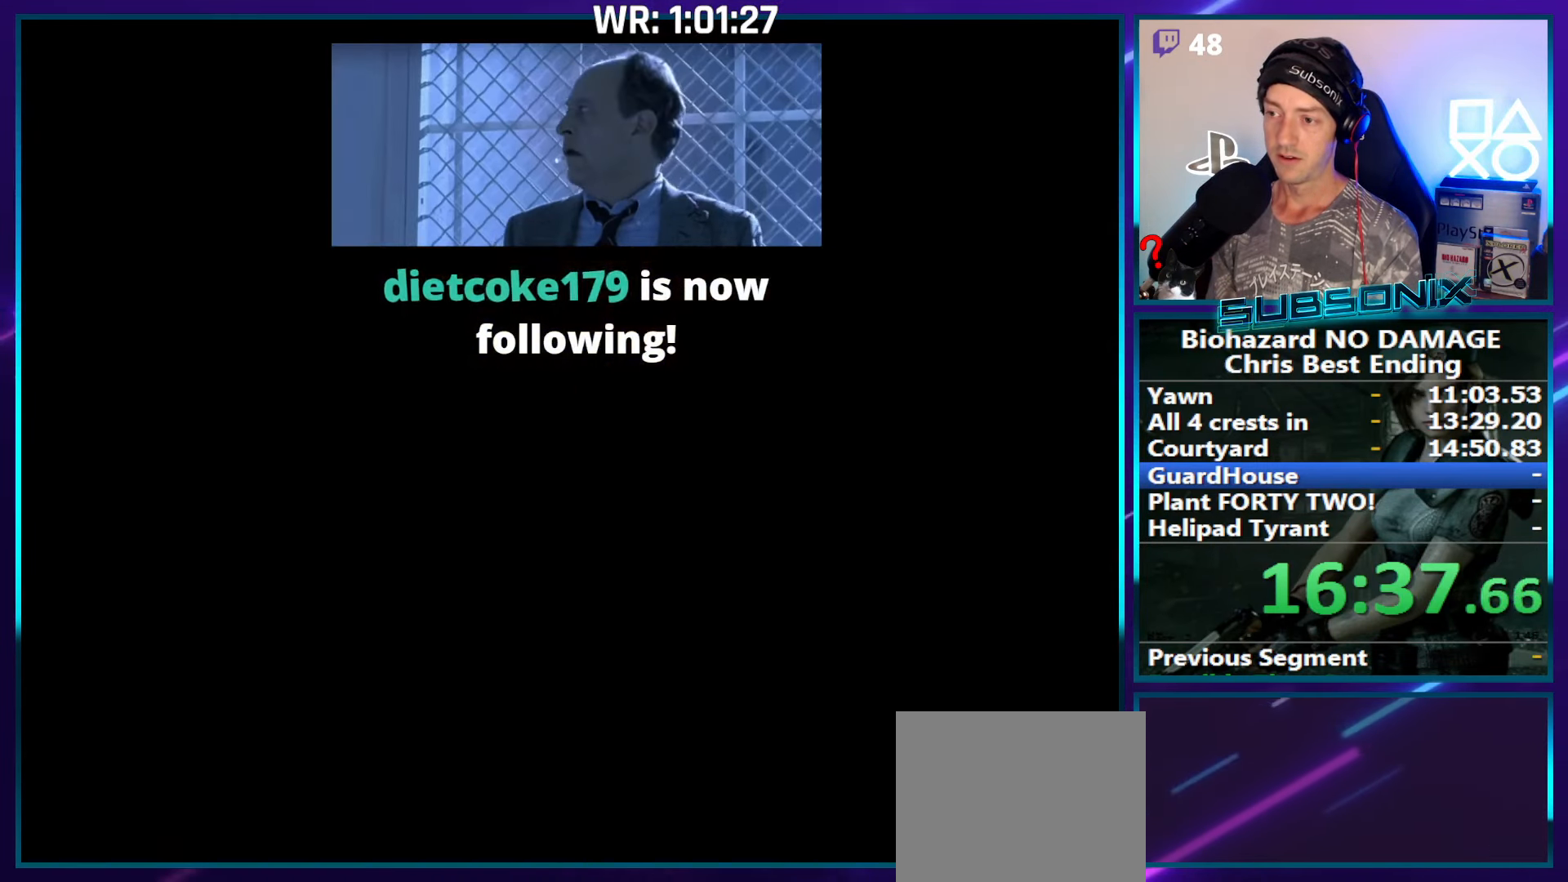
{"buttons": ["SQUARE", "DPAD_UP"], "right_stick": "center", "events": [[33, "DPAD_UP", "down"], [66, "SQUARE", "down"], [150, "CROSS", "up"], [183, "right_stick", "left"], [350, "right_stick", "center"]]}
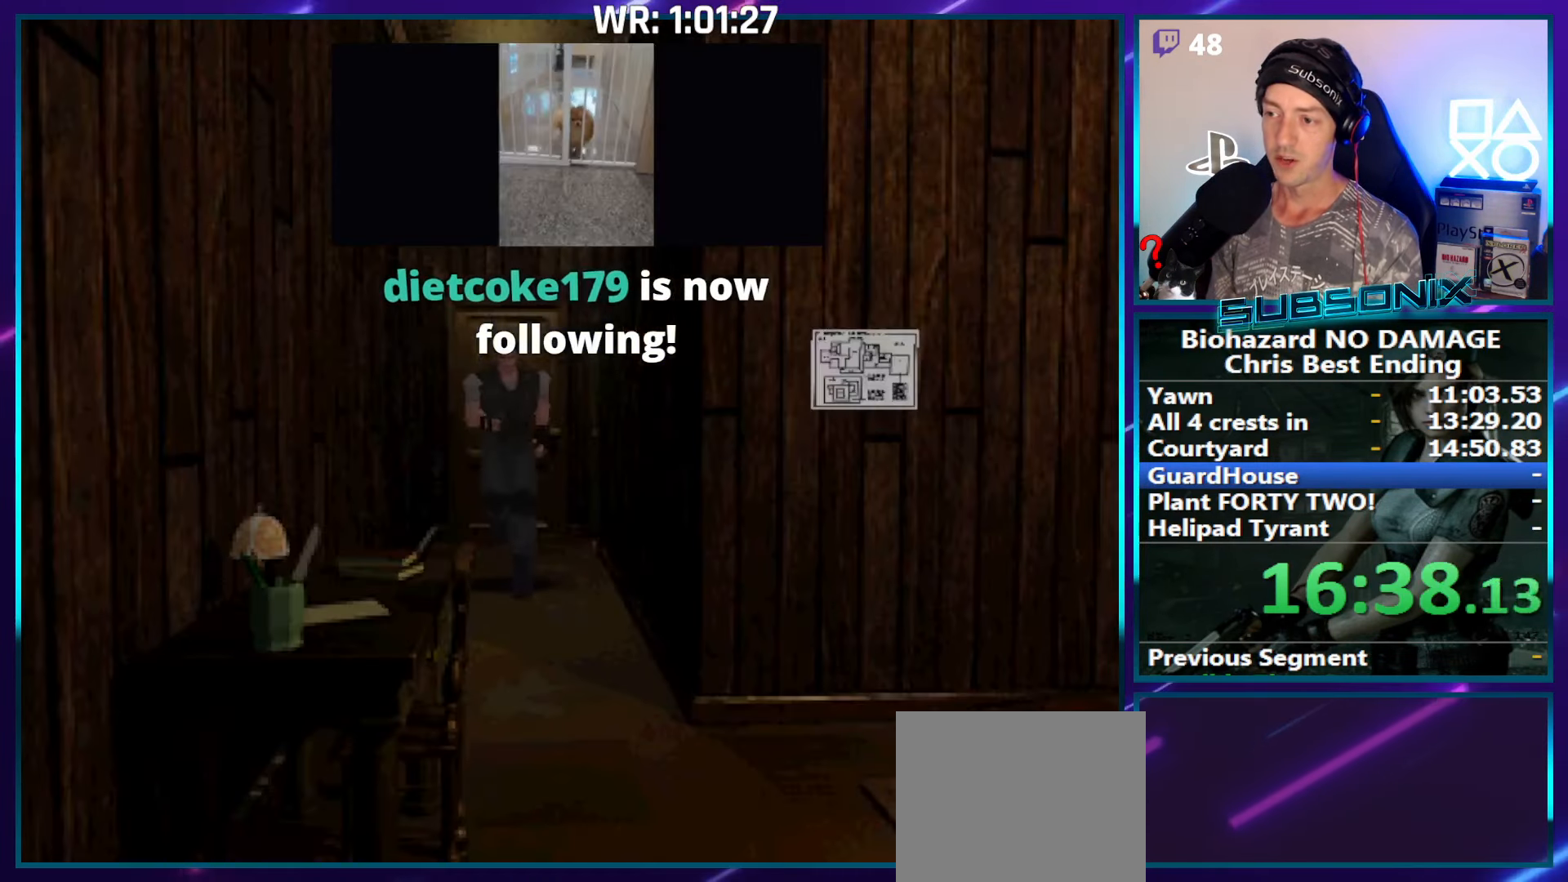
{"buttons": ["SQUARE", "DPAD_UP"], "right_stick": "center", "events": []}